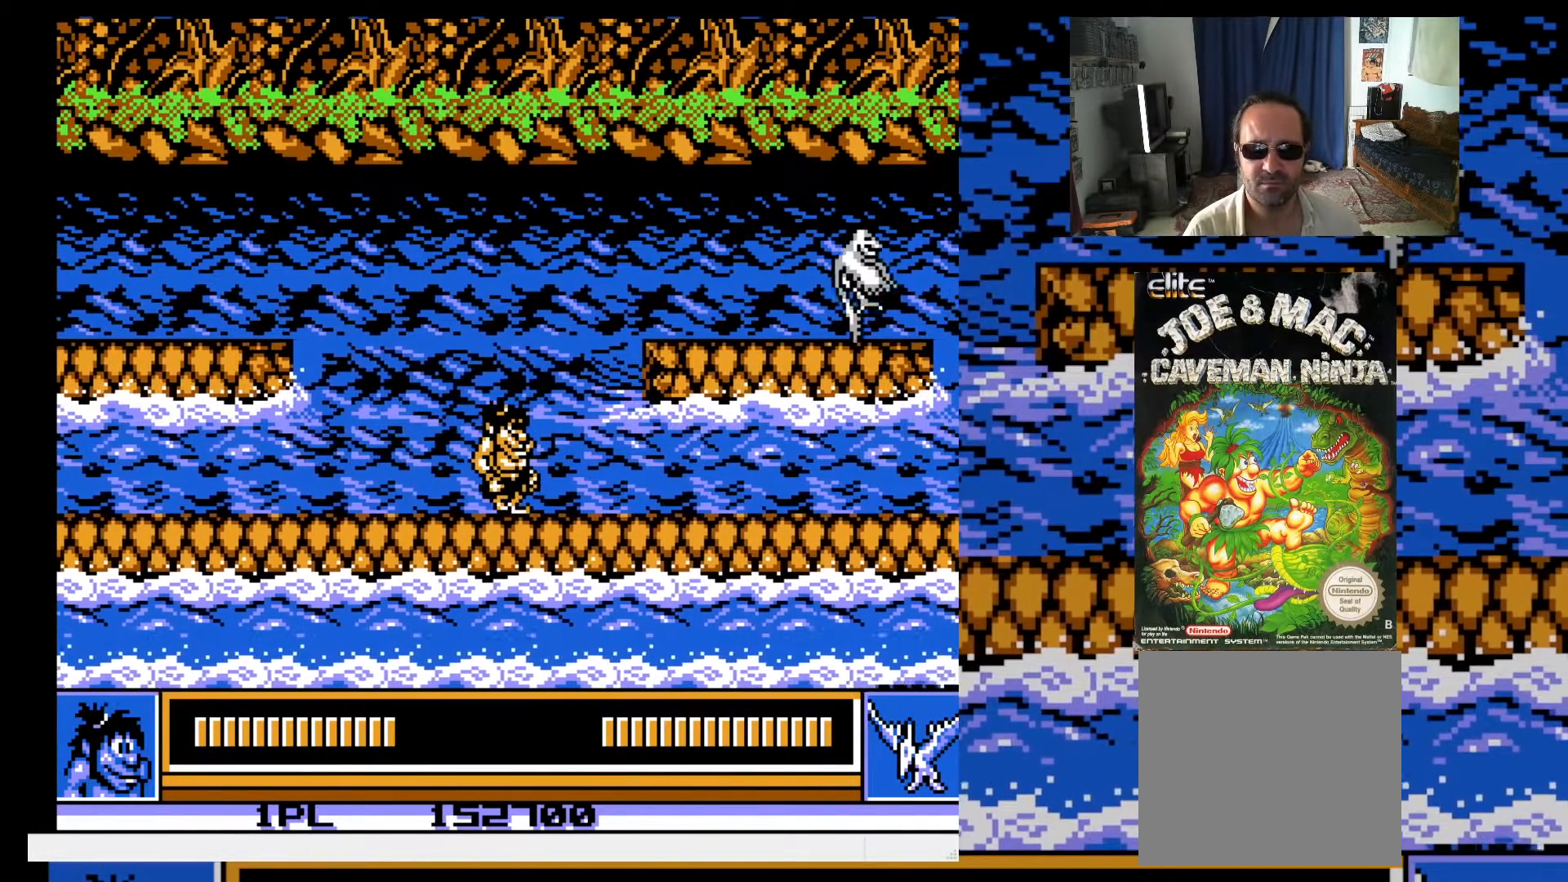
Gameplay with a controller (Xbox layout); each line is a JSON object with the inputs held at the frame after it. "events" lists button and stick changes between this image and that frame as [ms after this image, input, new state], when the widget could be followed in between. Not read: L3 R3 left_stick right_stick.
{"buttons": ["DPAD_RIGHT"], "events": [[100, "DPAD_RIGHT", "down"], [117, "DPAD_UP", "down"], [200, "A", "down"], [333, "A", "up"], [383, "DPAD_UP", "up"]]}
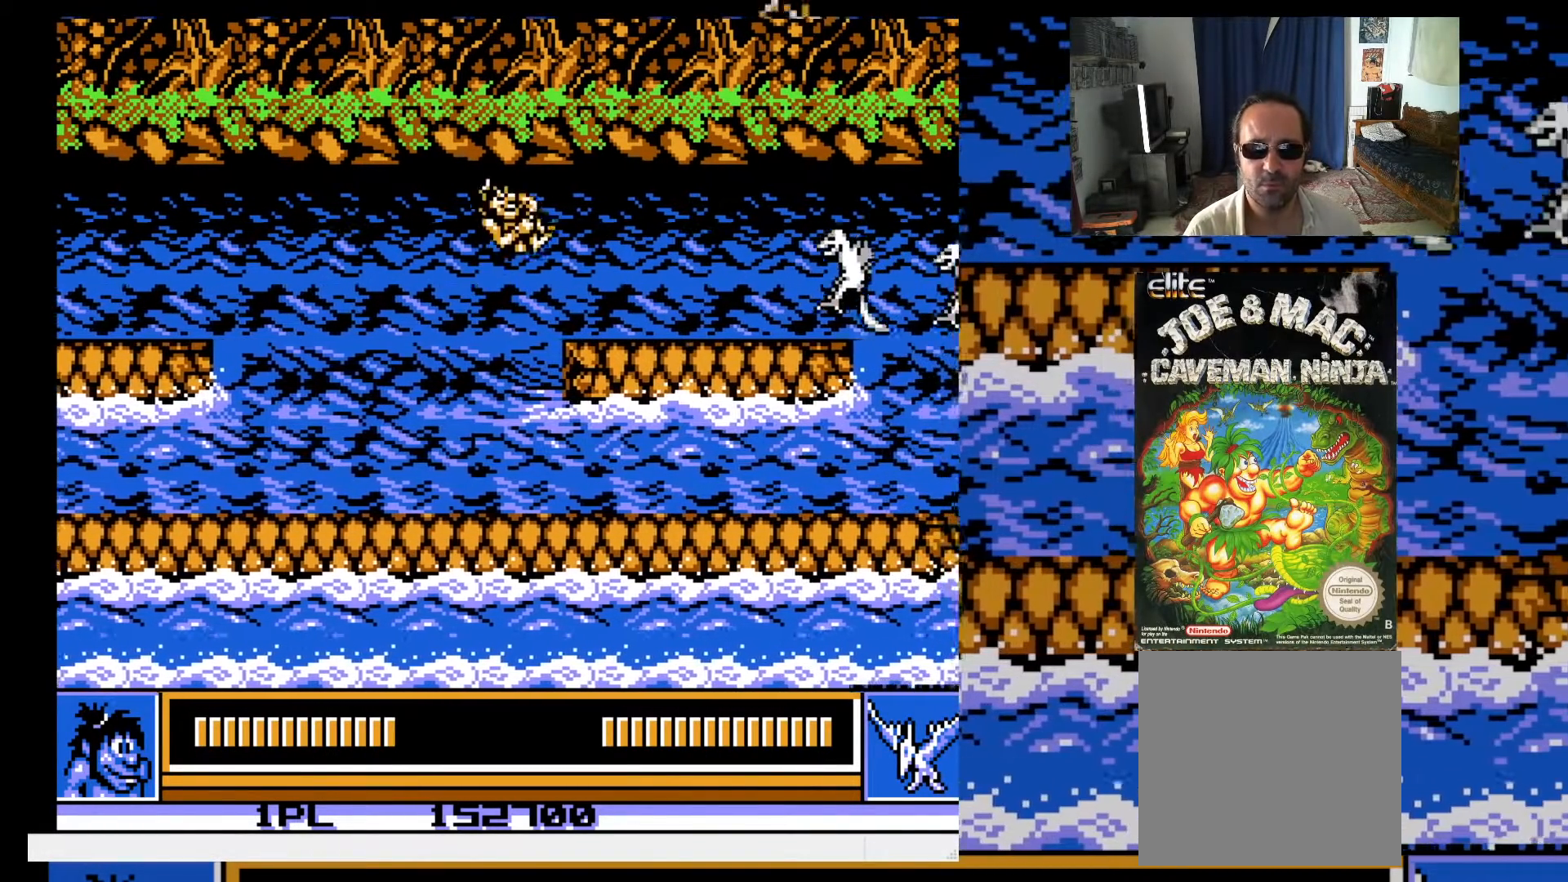
{"buttons": ["DPAD_LEFT"], "events": [[233, "DPAD_RIGHT", "up"], [300, "DPAD_LEFT", "down"]]}
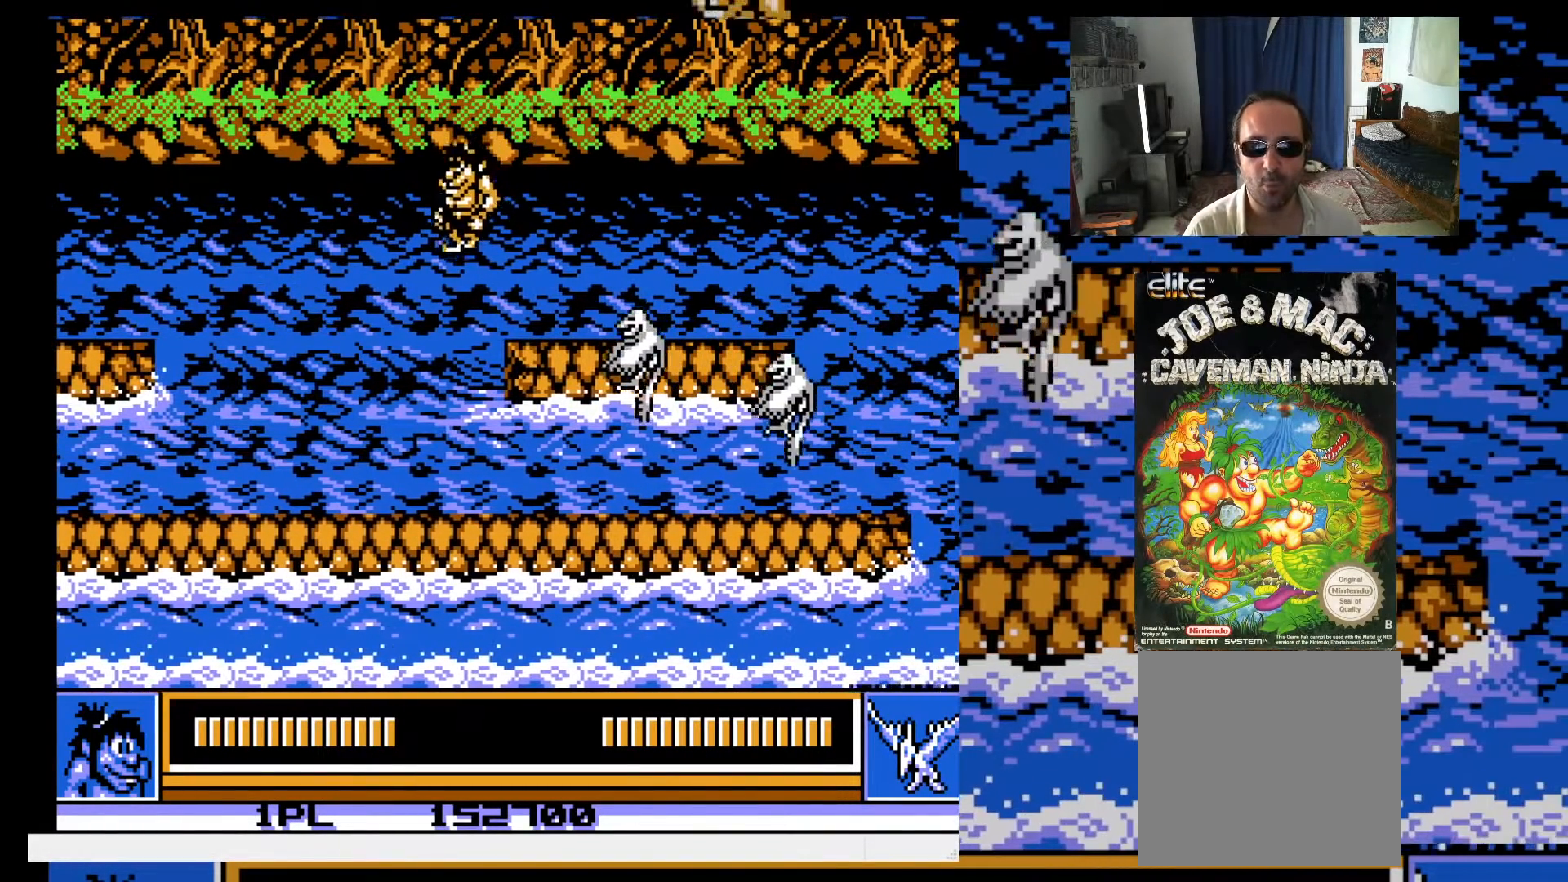
{"buttons": ["DPAD_DOWN", "DPAD_LEFT"], "events": [[250, "DPAD_DOWN", "down"]]}
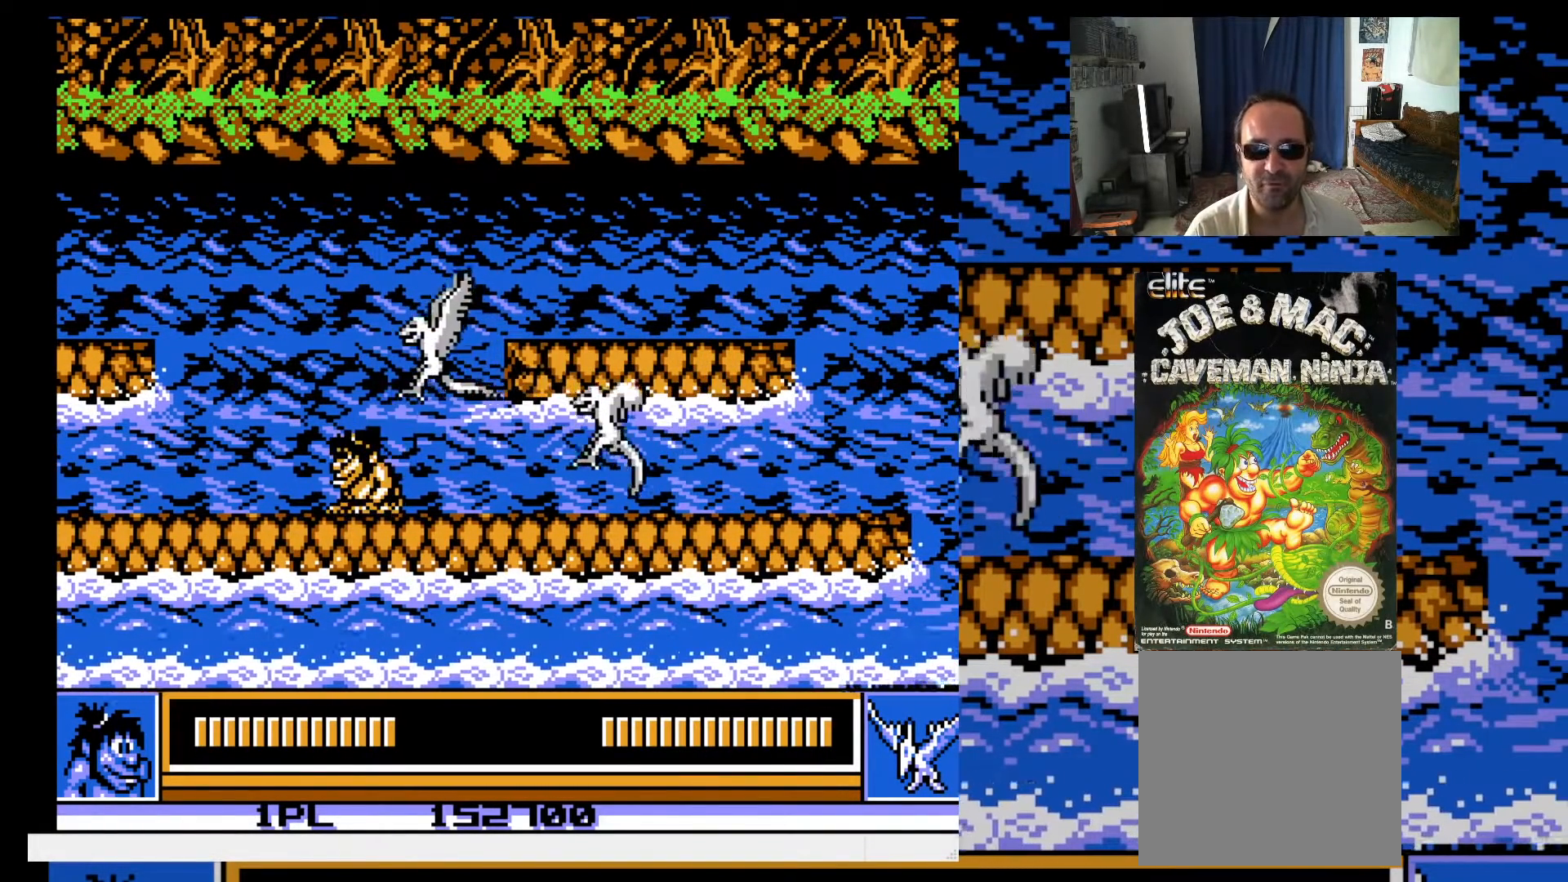
{"buttons": ["A", "DPAD_UP", "DPAD_LEFT"], "events": [[283, "DPAD_DOWN", "up"], [283, "DPAD_UP", "down"], [300, "A", "down"]]}
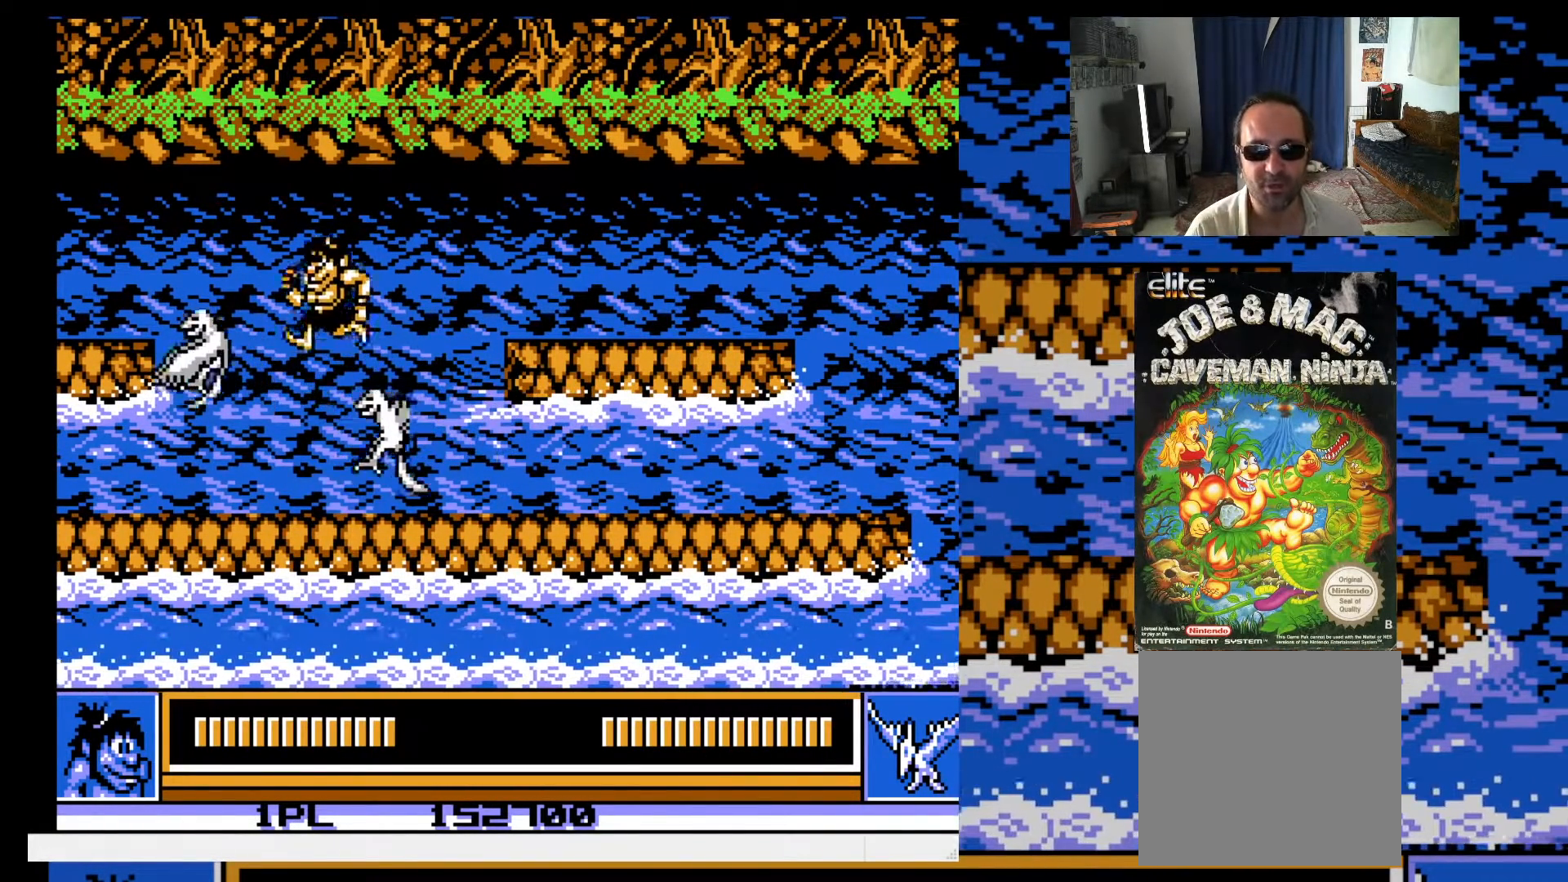
{"buttons": ["DPAD_RIGHT"], "events": [[67, "DPAD_LEFT", "up"], [67, "DPAD_RIGHT", "down"], [133, "A", "up"], [317, "DPAD_UP", "up"]]}
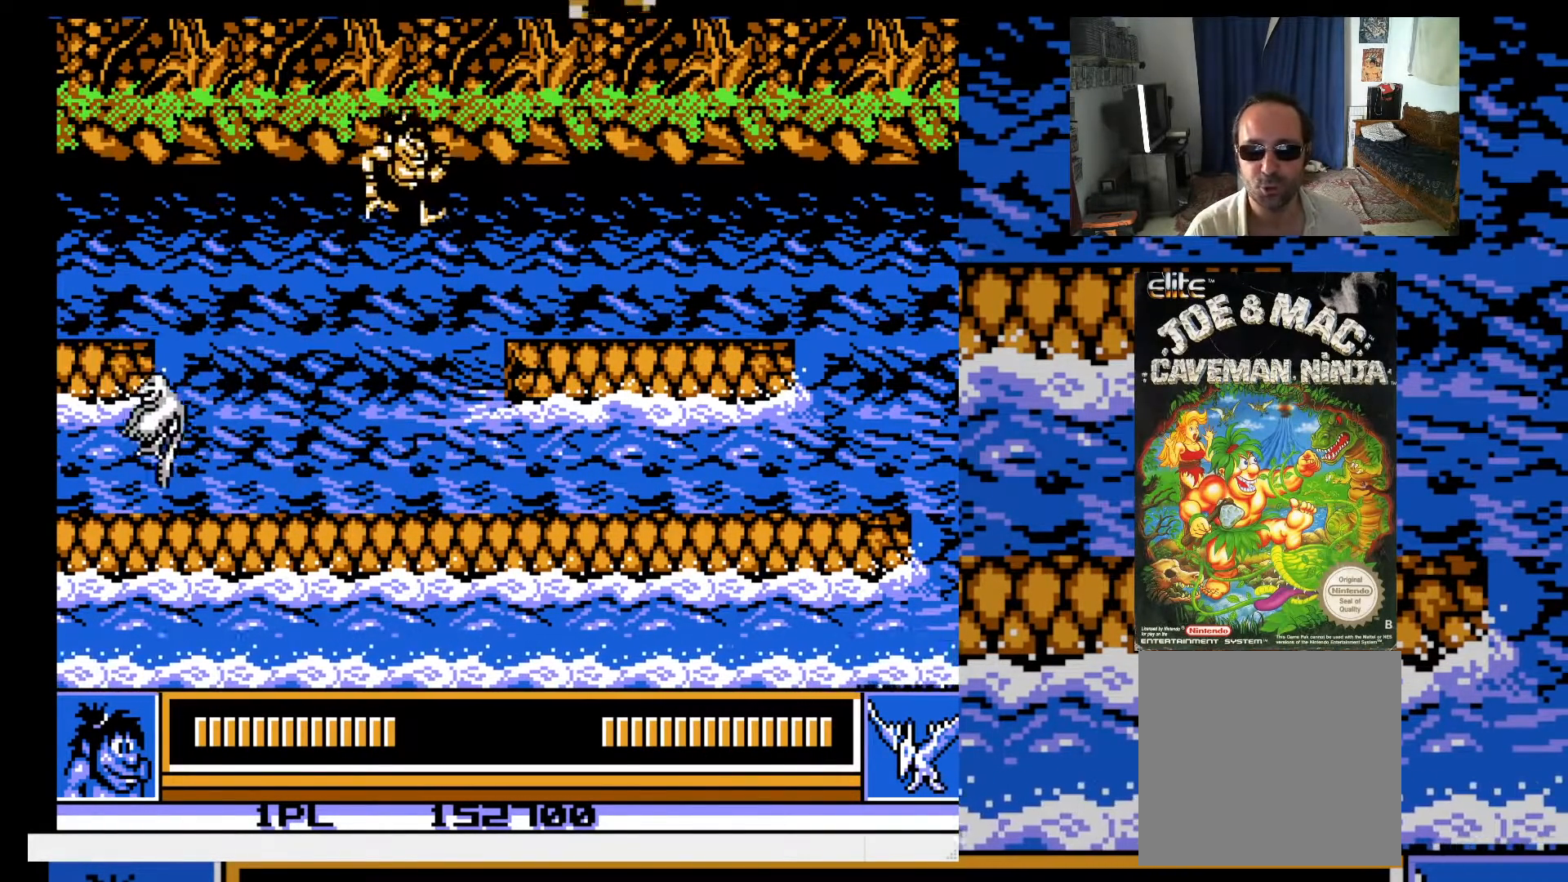
{"buttons": ["DPAD_RIGHT"], "events": []}
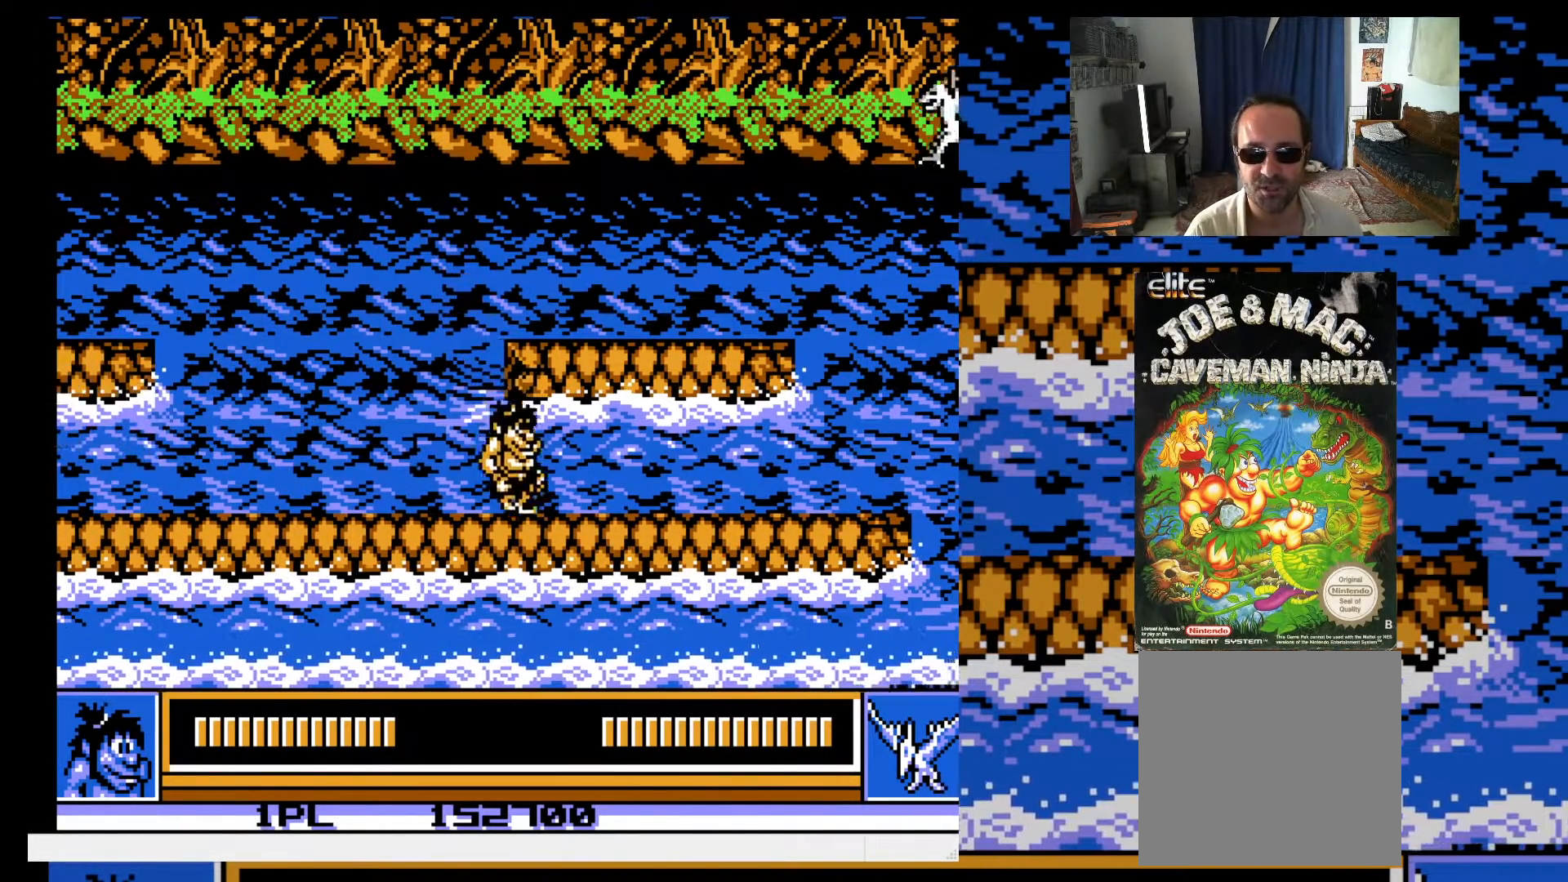
{"buttons": ["DPAD_RIGHT"], "events": []}
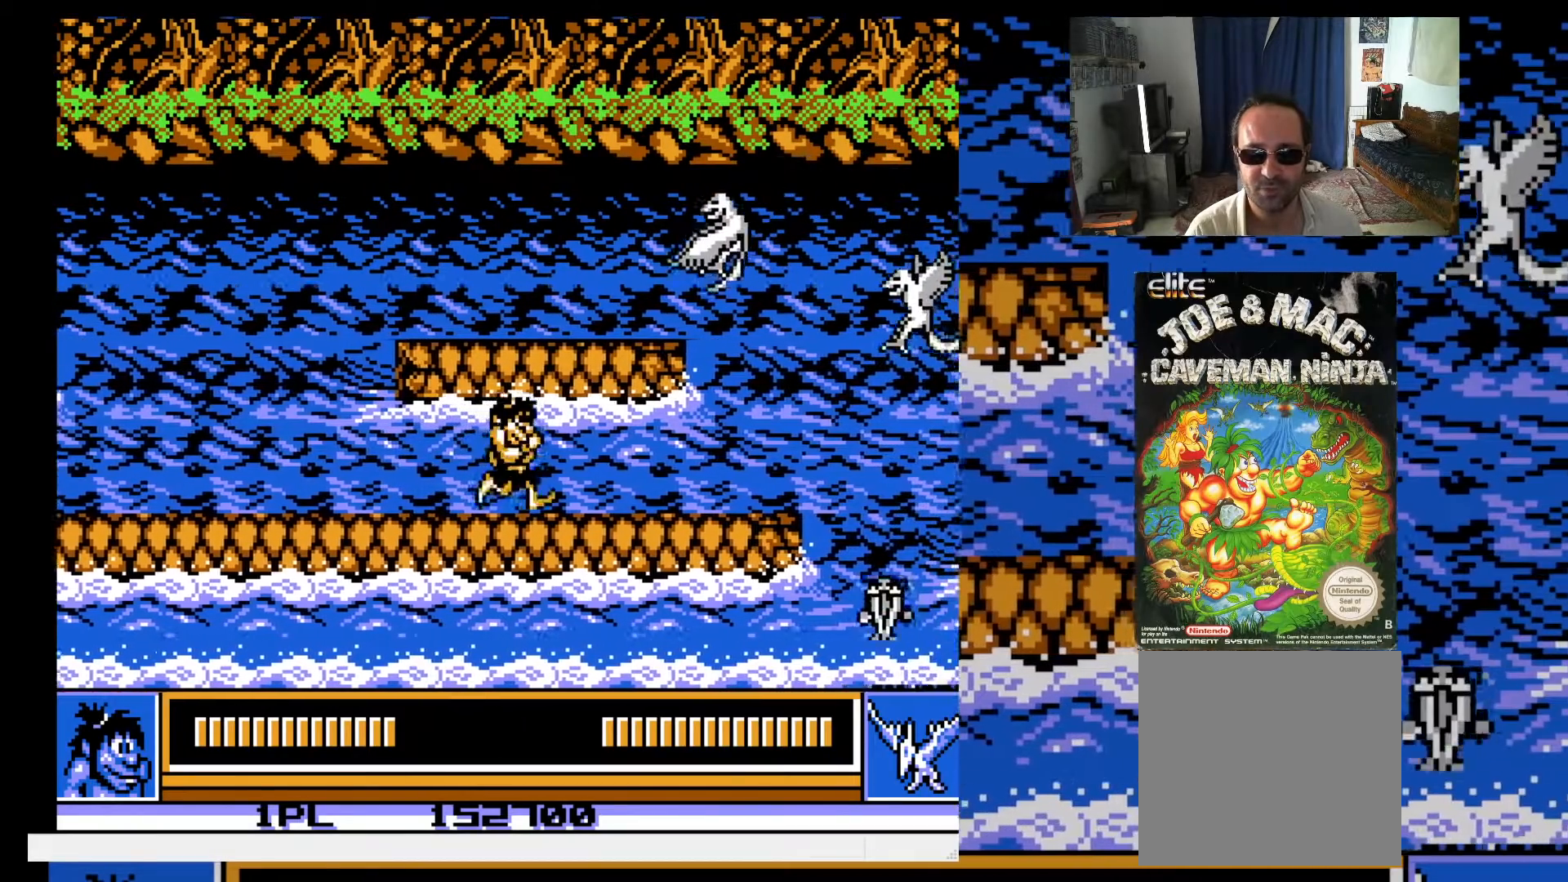
{"buttons": ["DPAD_UP", "DPAD_RIGHT"], "events": [[83, "DPAD_RIGHT", "up"], [217, "X", "down"], [250, "X", "up"], [483, "DPAD_RIGHT", "down"], [483, "DPAD_UP", "down"]]}
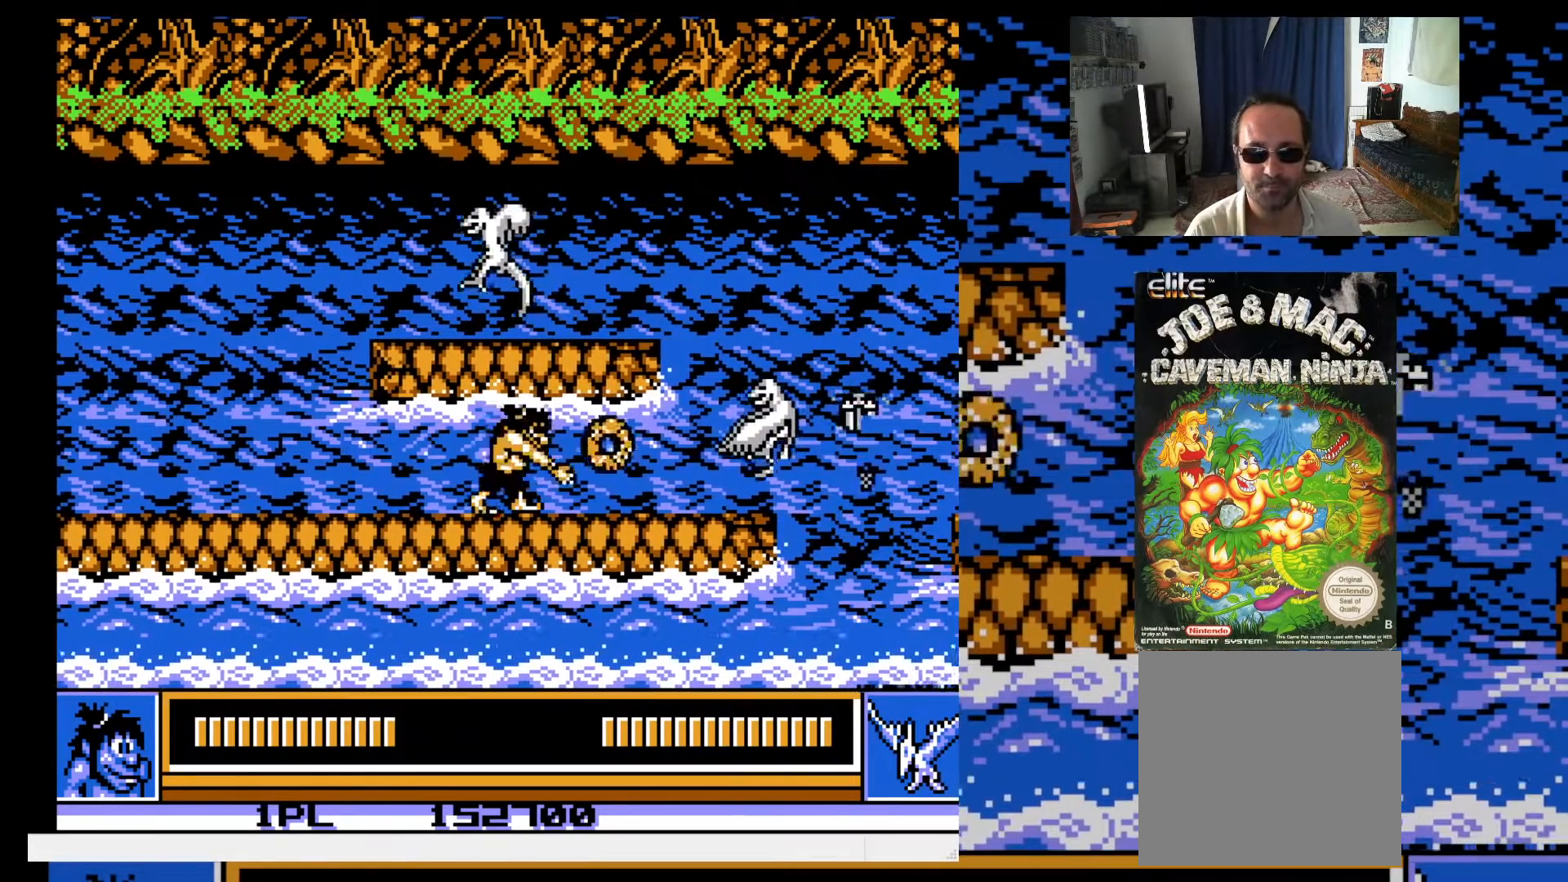
{"buttons": ["DPAD_UP", "DPAD_RIGHT"], "events": [[50, "A", "down"], [183, "DPAD_RIGHT", "up"], [200, "DPAD_LEFT", "down"], [283, "A", "up"], [300, "DPAD_LEFT", "up"], [300, "DPAD_RIGHT", "down"]]}
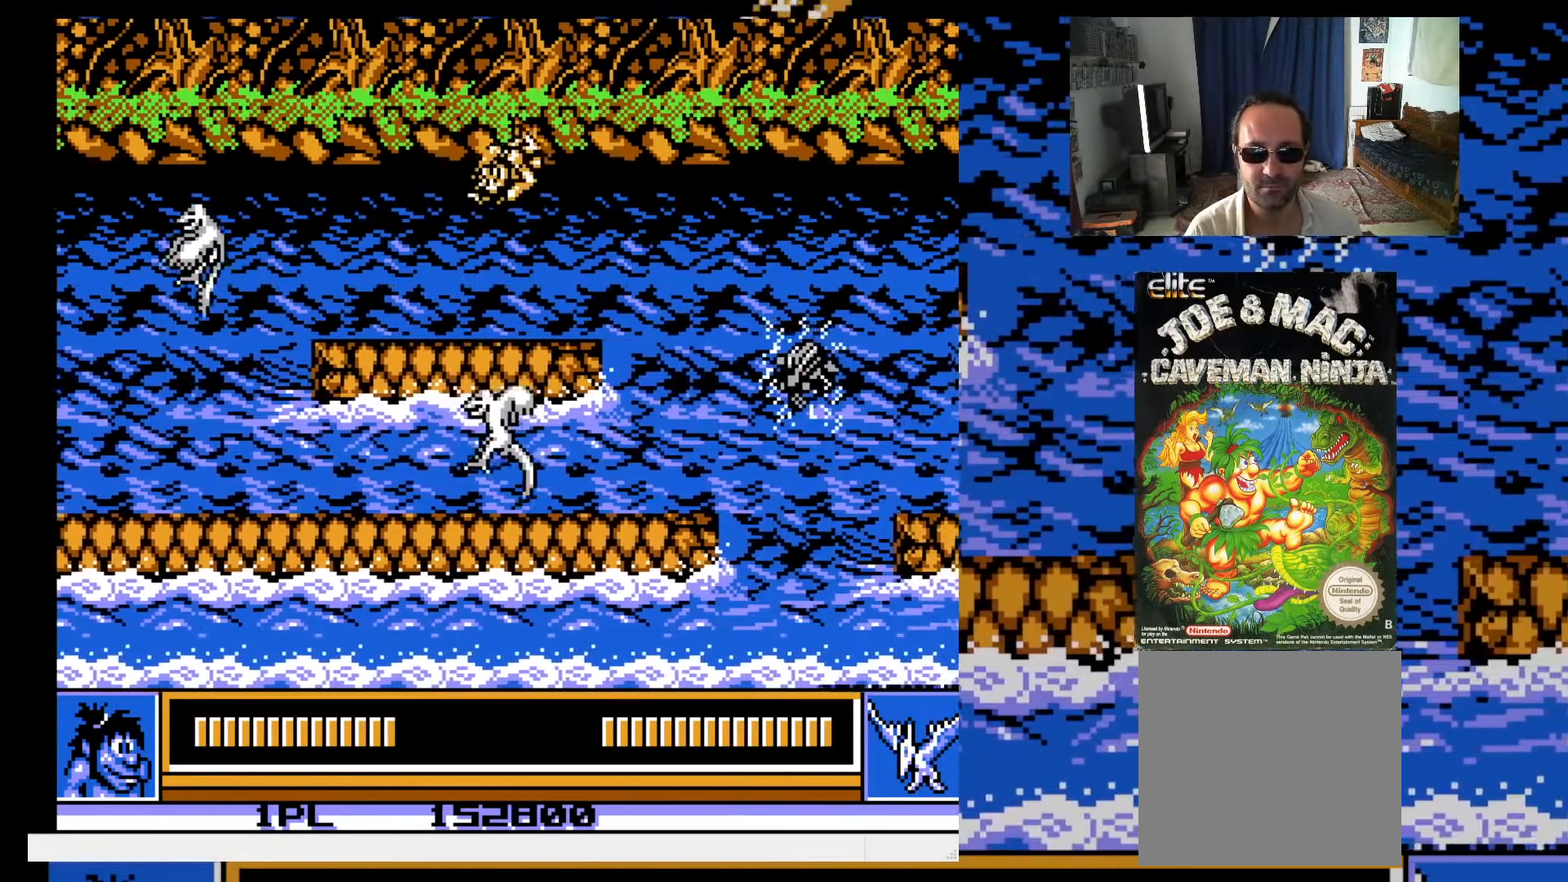
{"buttons": ["DPAD_RIGHT"], "events": [[167, "DPAD_UP", "up"], [183, "DPAD_RIGHT", "up"], [183, "X", "down"], [267, "X", "up"], [483, "DPAD_RIGHT", "down"]]}
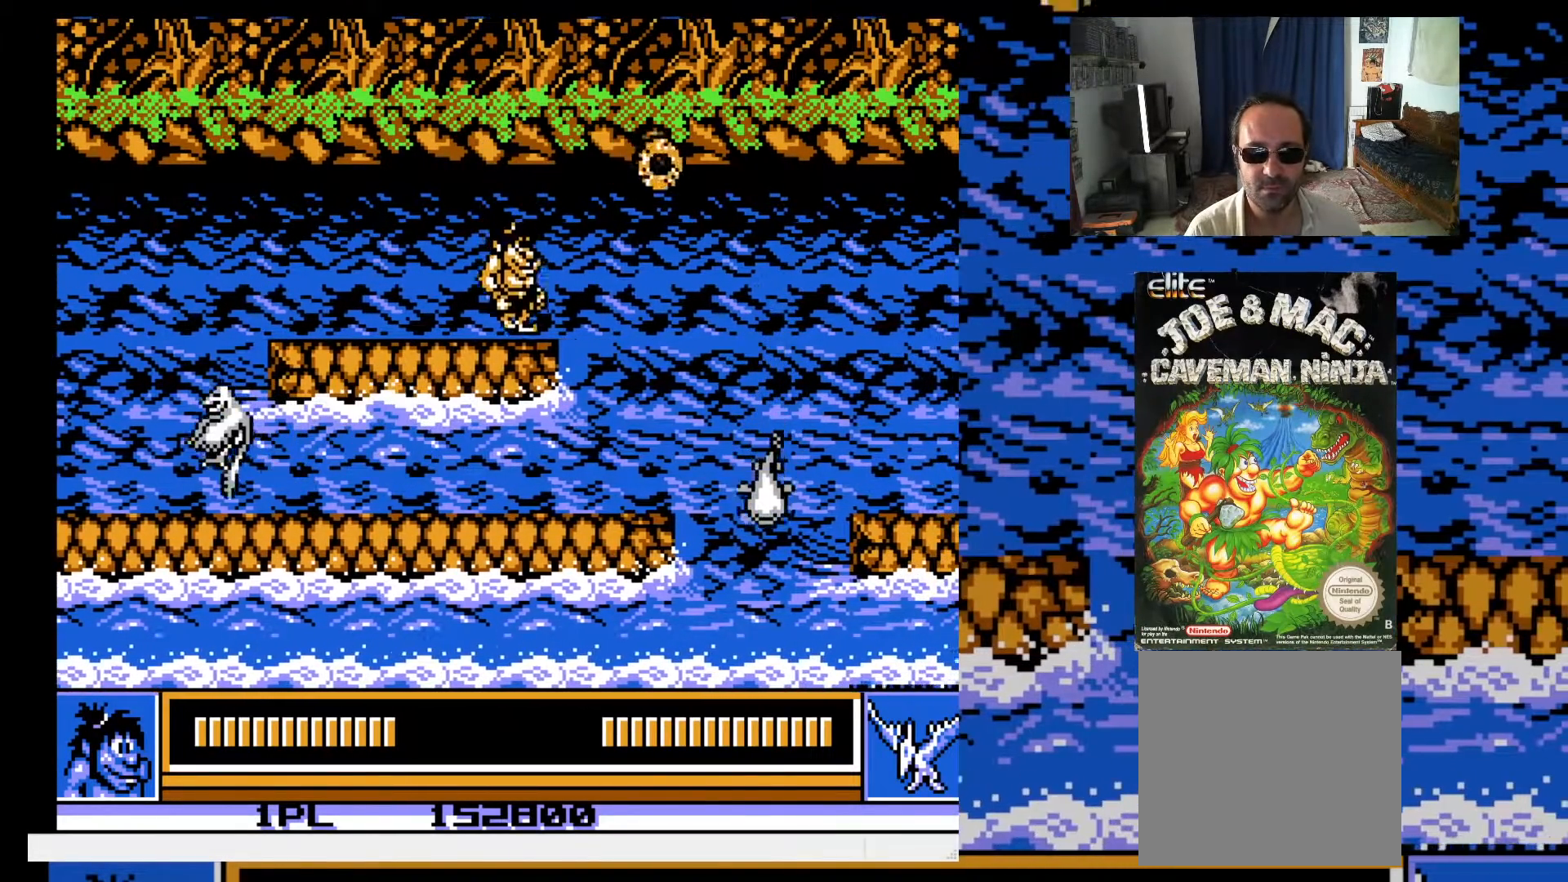
{"buttons": [], "events": [[400, "DPAD_RIGHT", "up"]]}
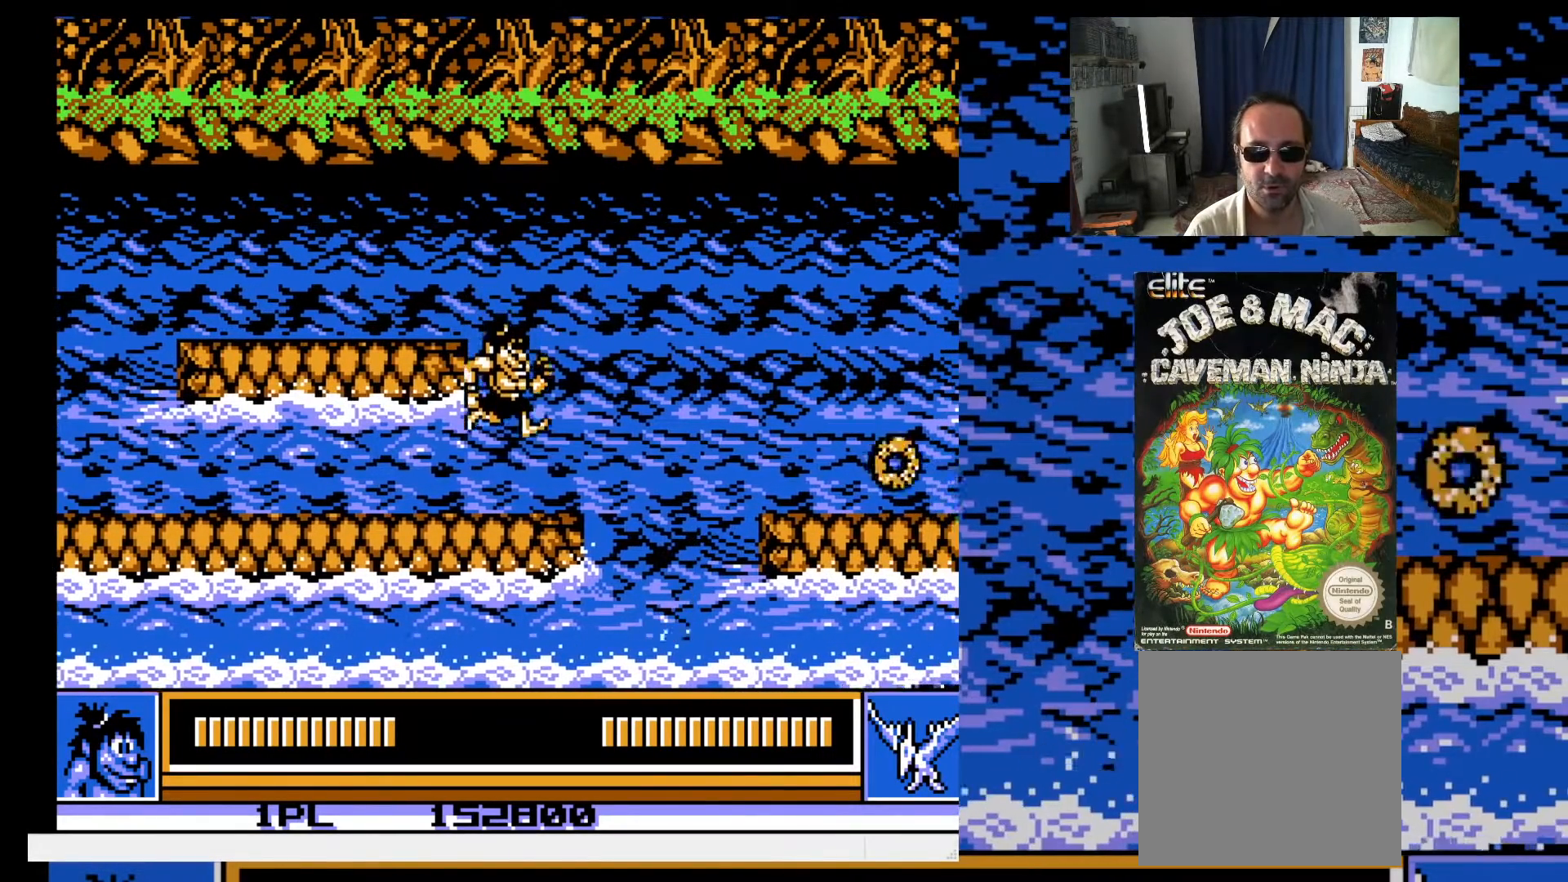
{"buttons": [], "events": [[217, "DPAD_RIGHT", "down"], [417, "DPAD_RIGHT", "up"]]}
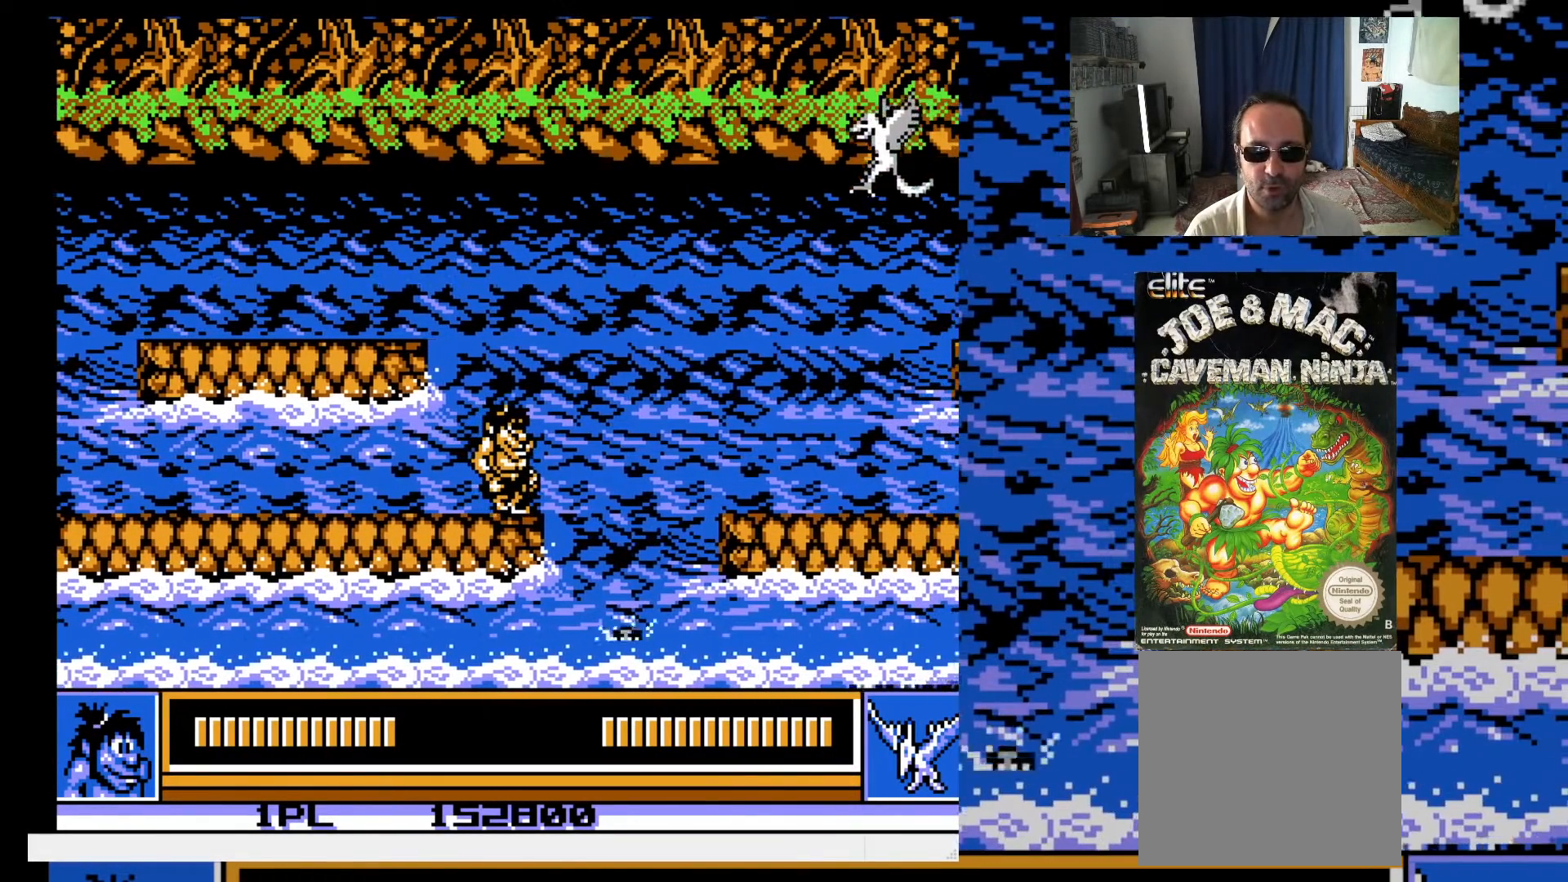
{"buttons": [], "events": [[433, "X", "down"], [500, "X", "up"]]}
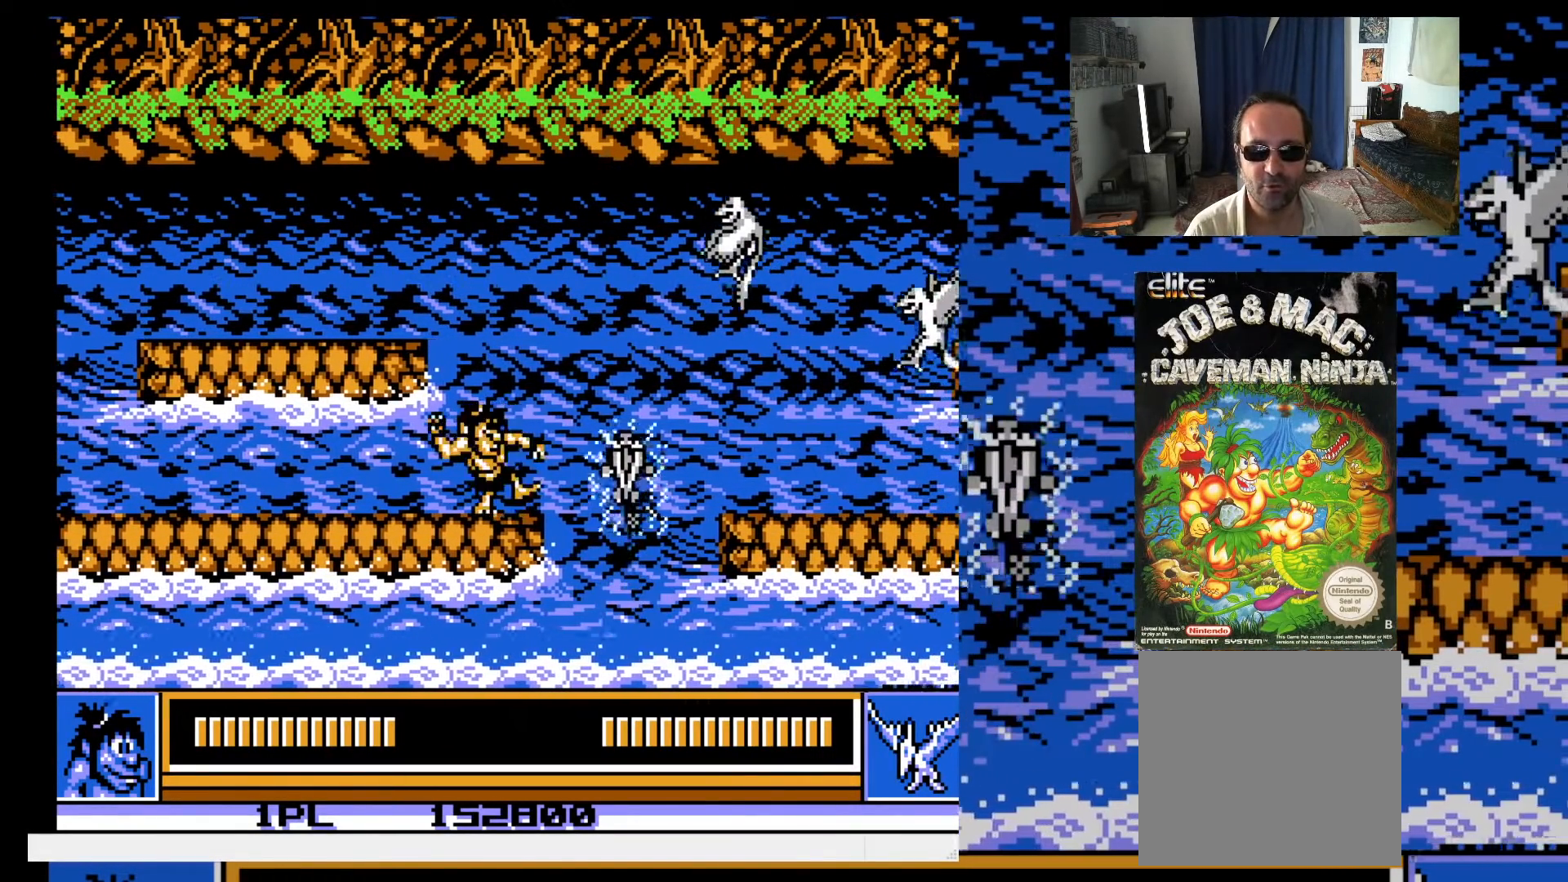
{"buttons": [], "events": [[83, "X", "down"], [167, "X", "up"]]}
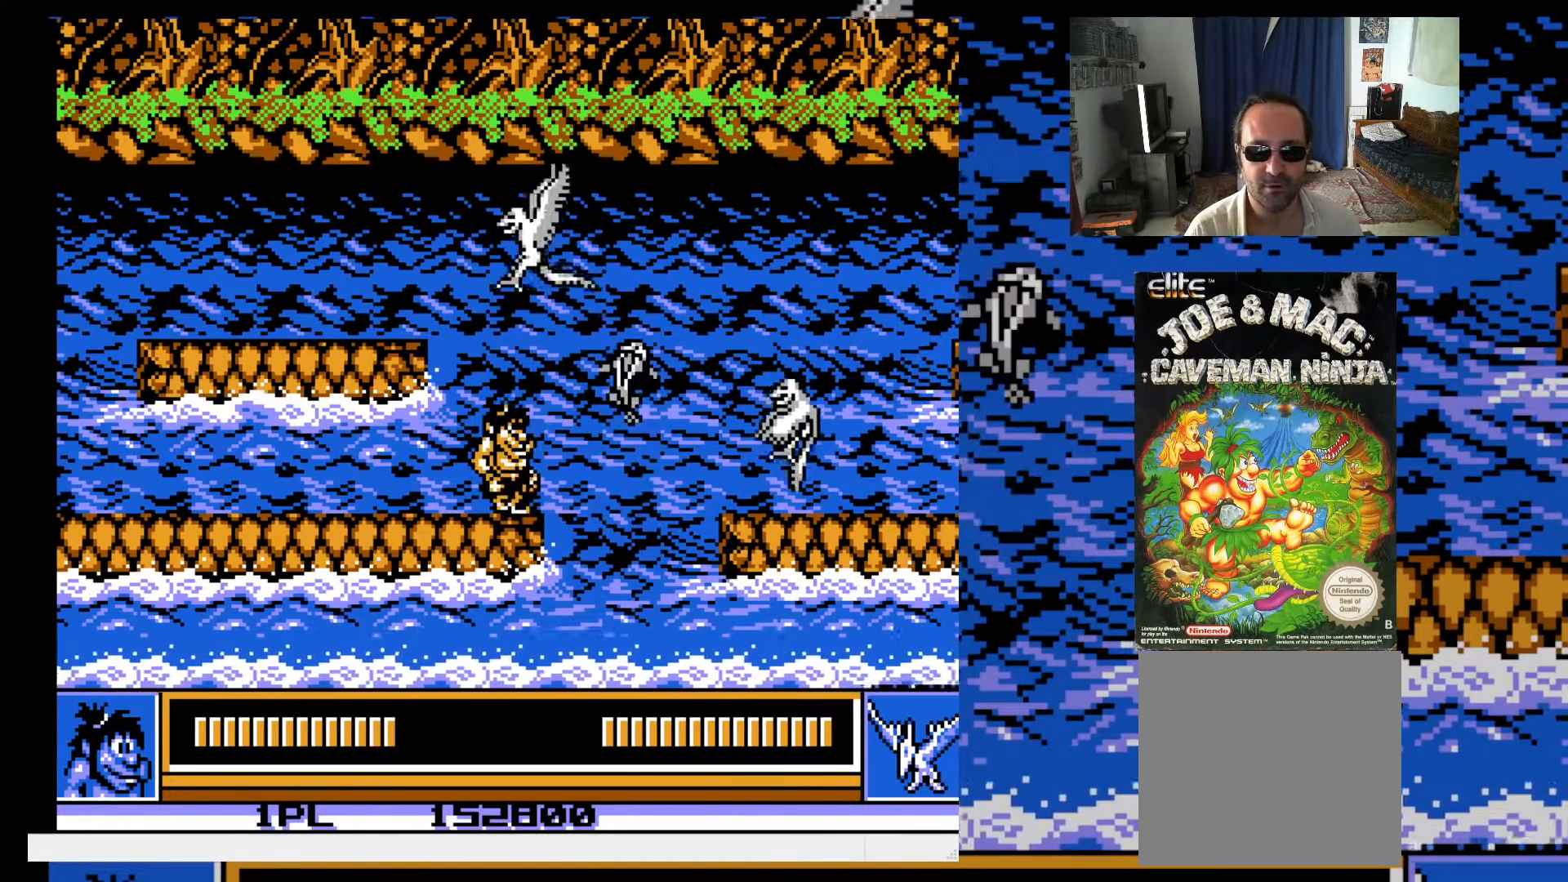
{"buttons": ["A", "DPAD_UP", "DPAD_RIGHT"], "events": [[83, "DPAD_UP", "down"], [167, "A", "down"], [317, "DPAD_RIGHT", "down"]]}
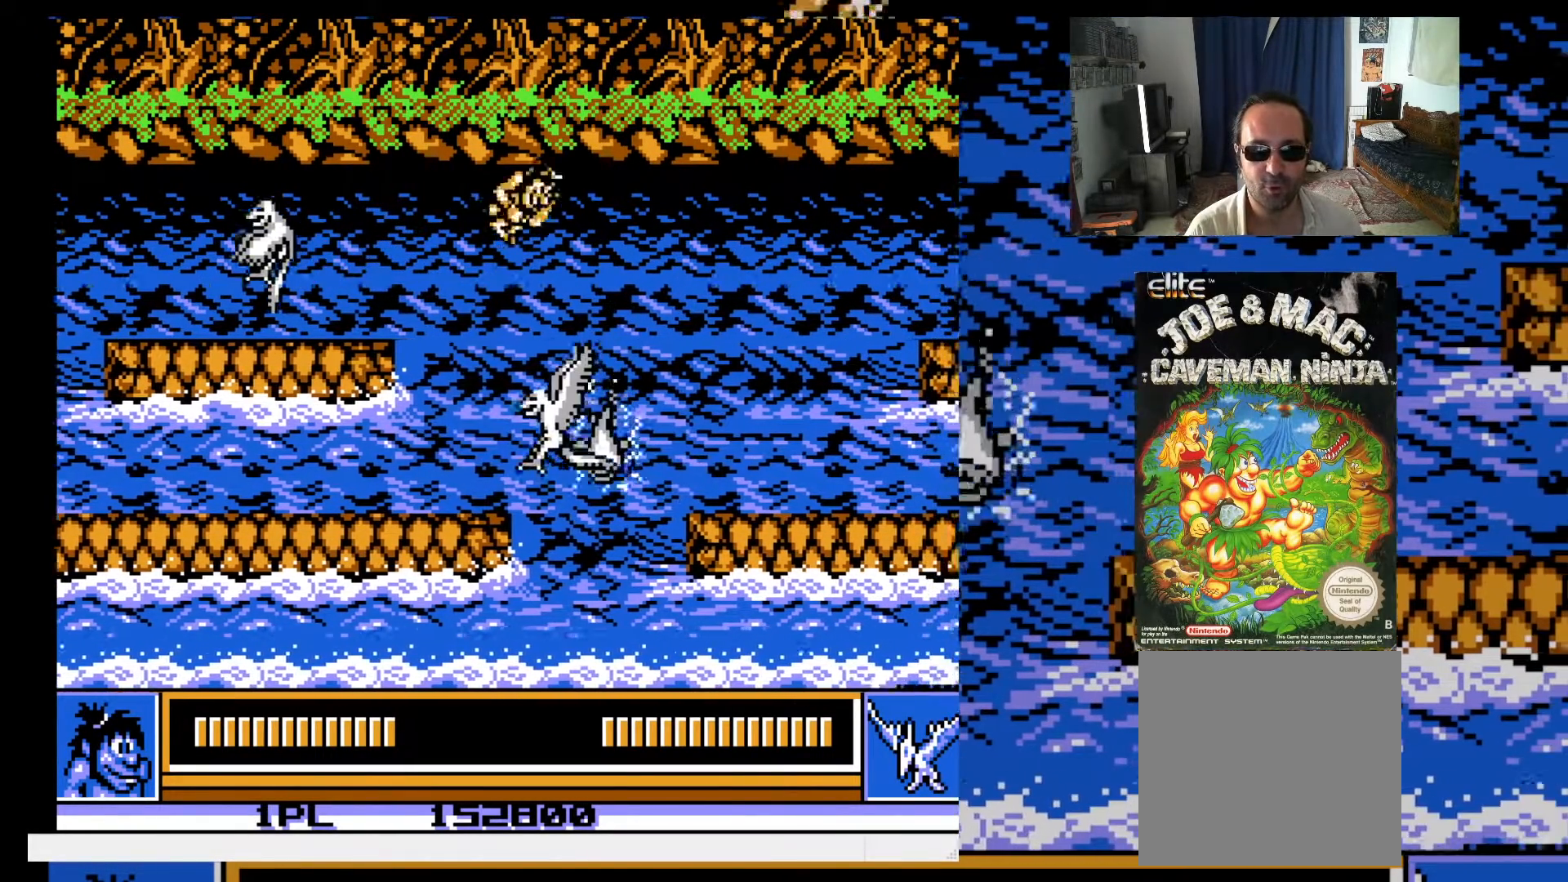
{"buttons": ["DPAD_RIGHT"], "events": [[450, "A", "up"], [500, "DPAD_UP", "up"]]}
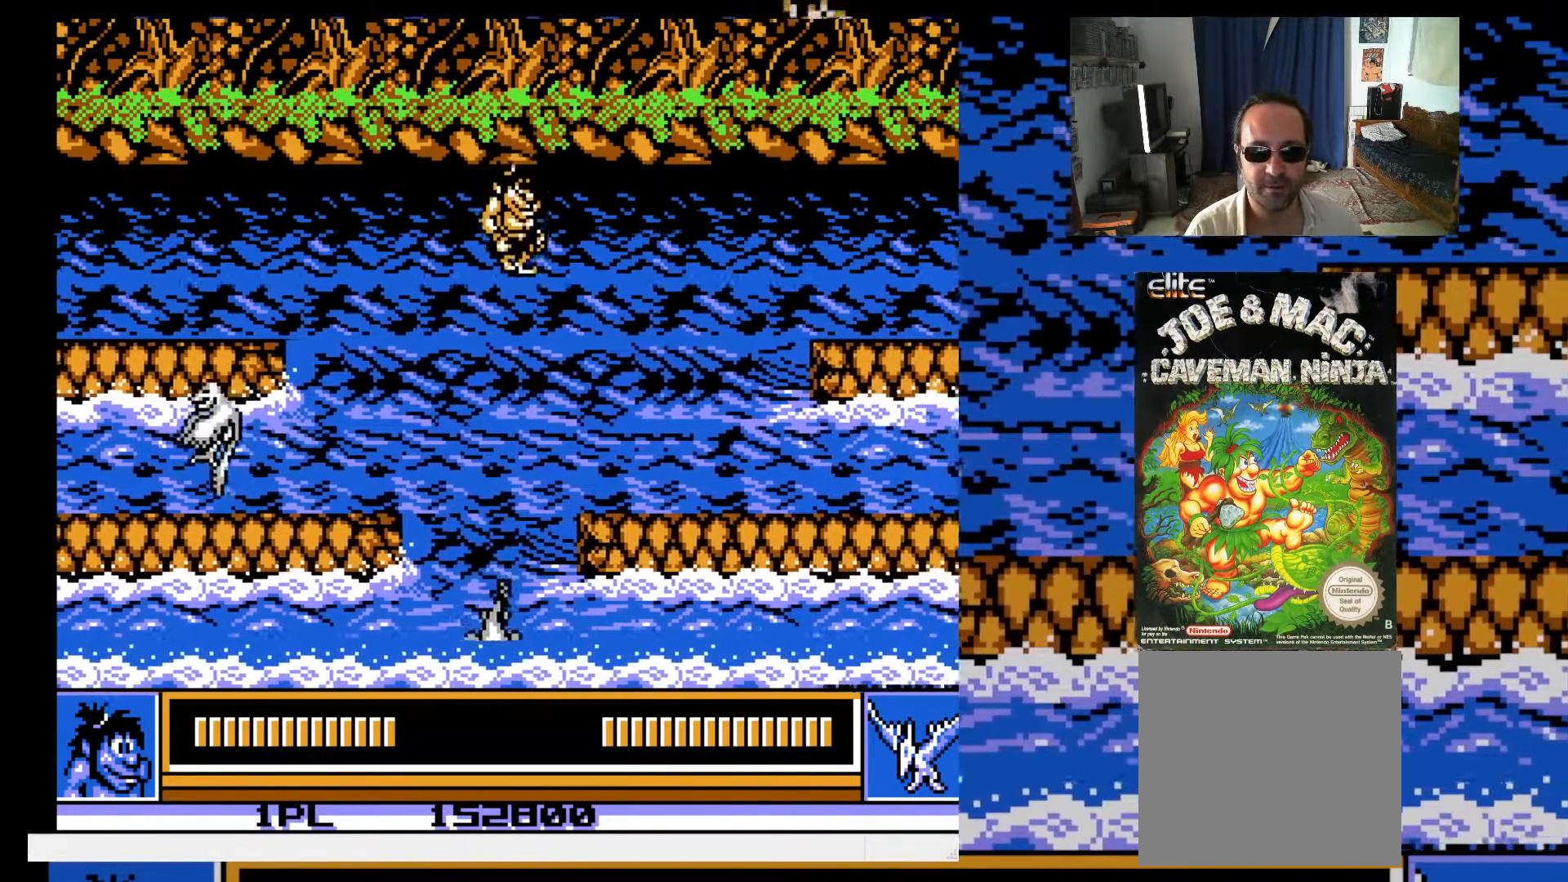
{"buttons": ["DPAD_RIGHT"], "events": []}
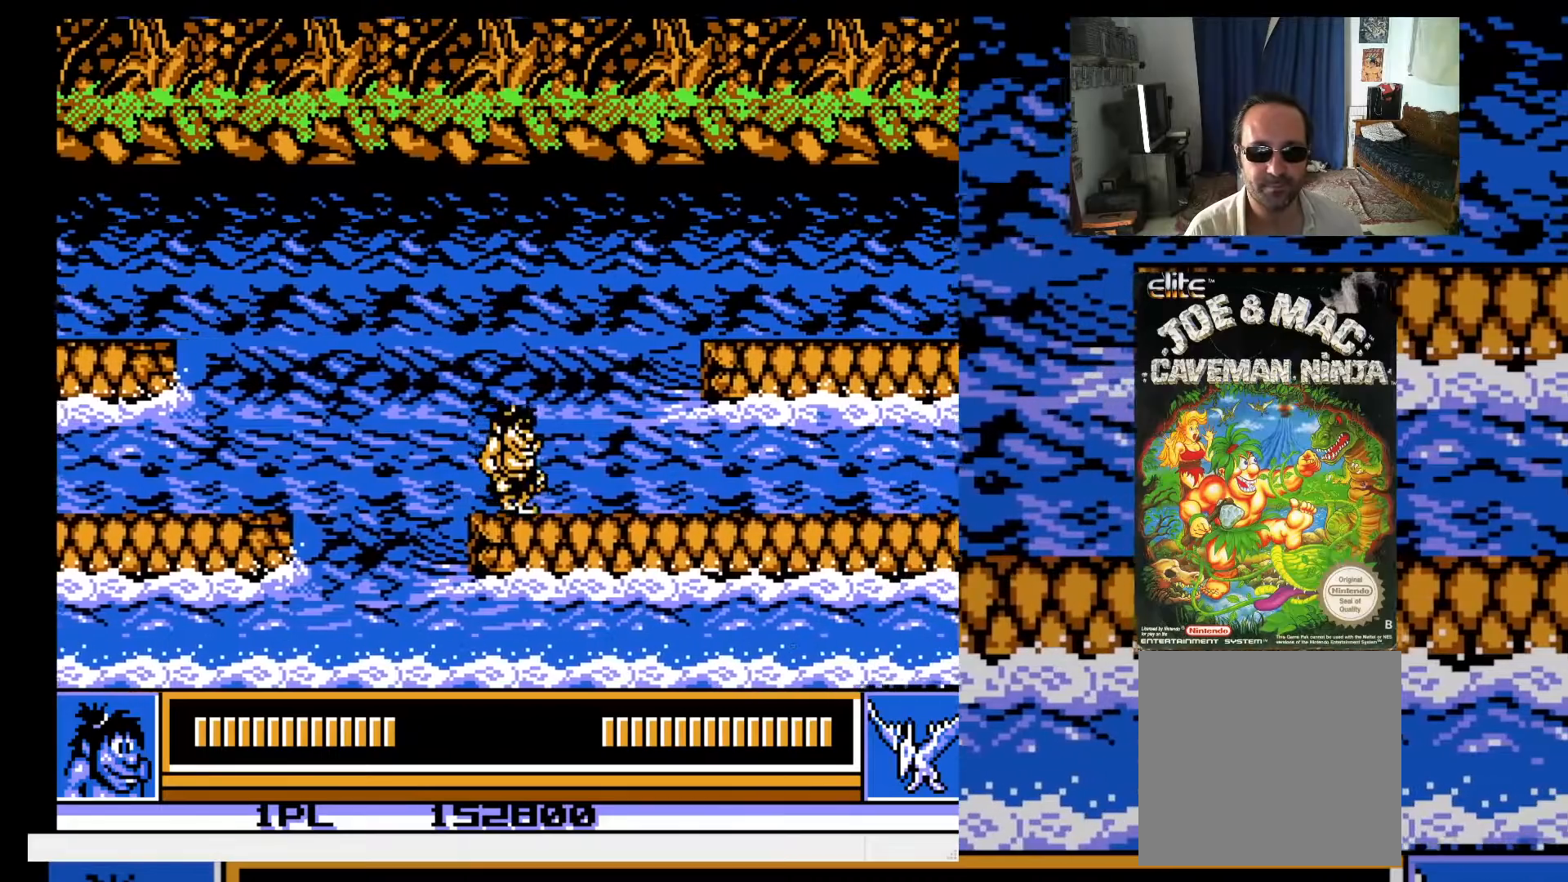
{"buttons": ["DPAD_RIGHT"], "events": []}
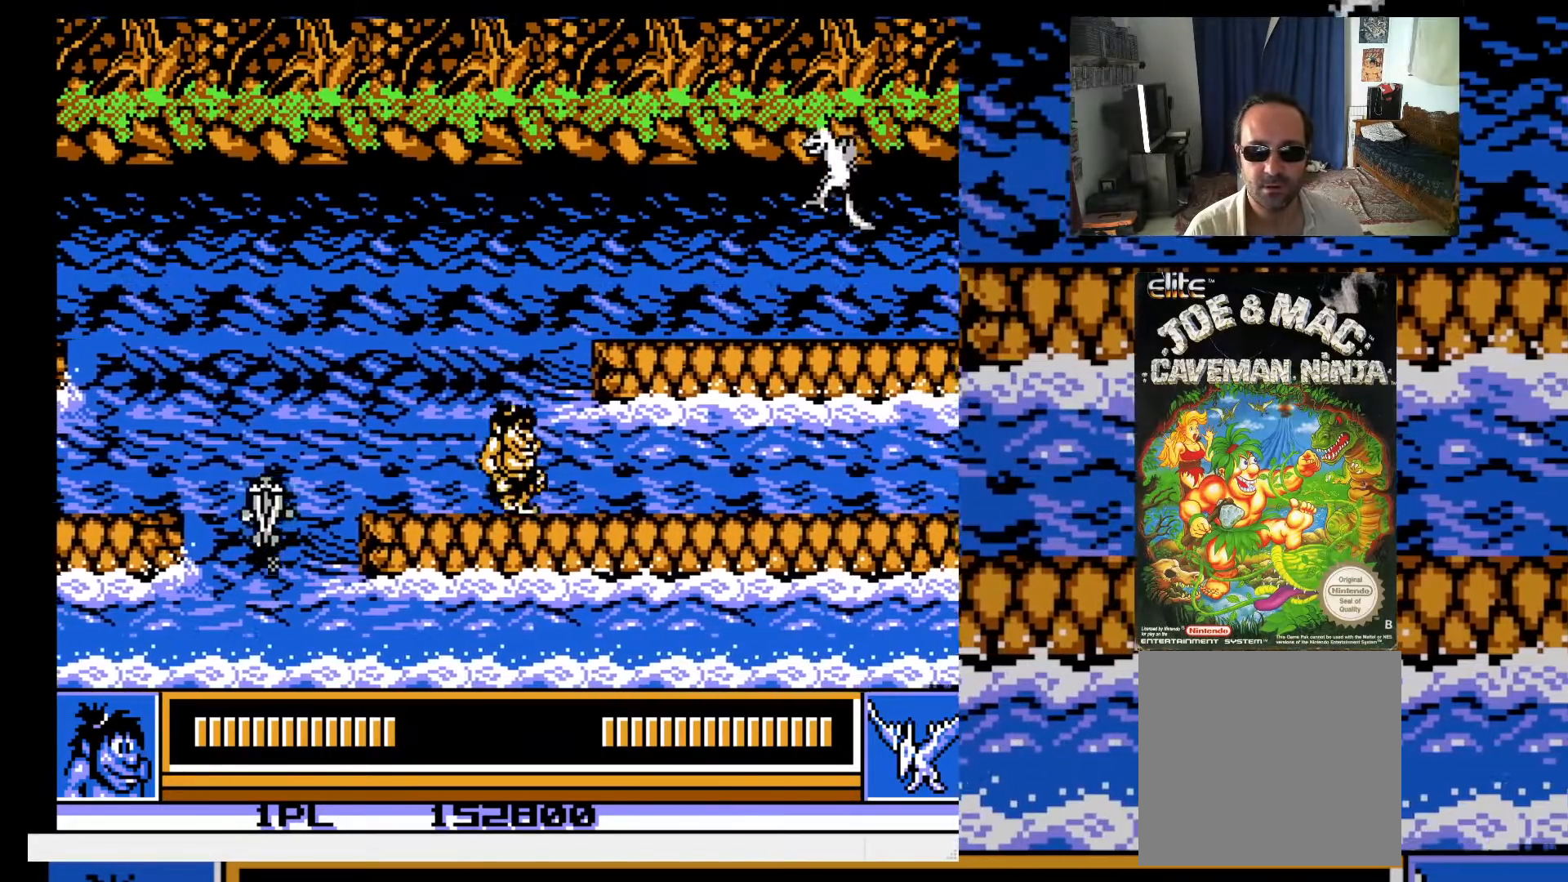
{"buttons": ["DPAD_RIGHT"], "events": []}
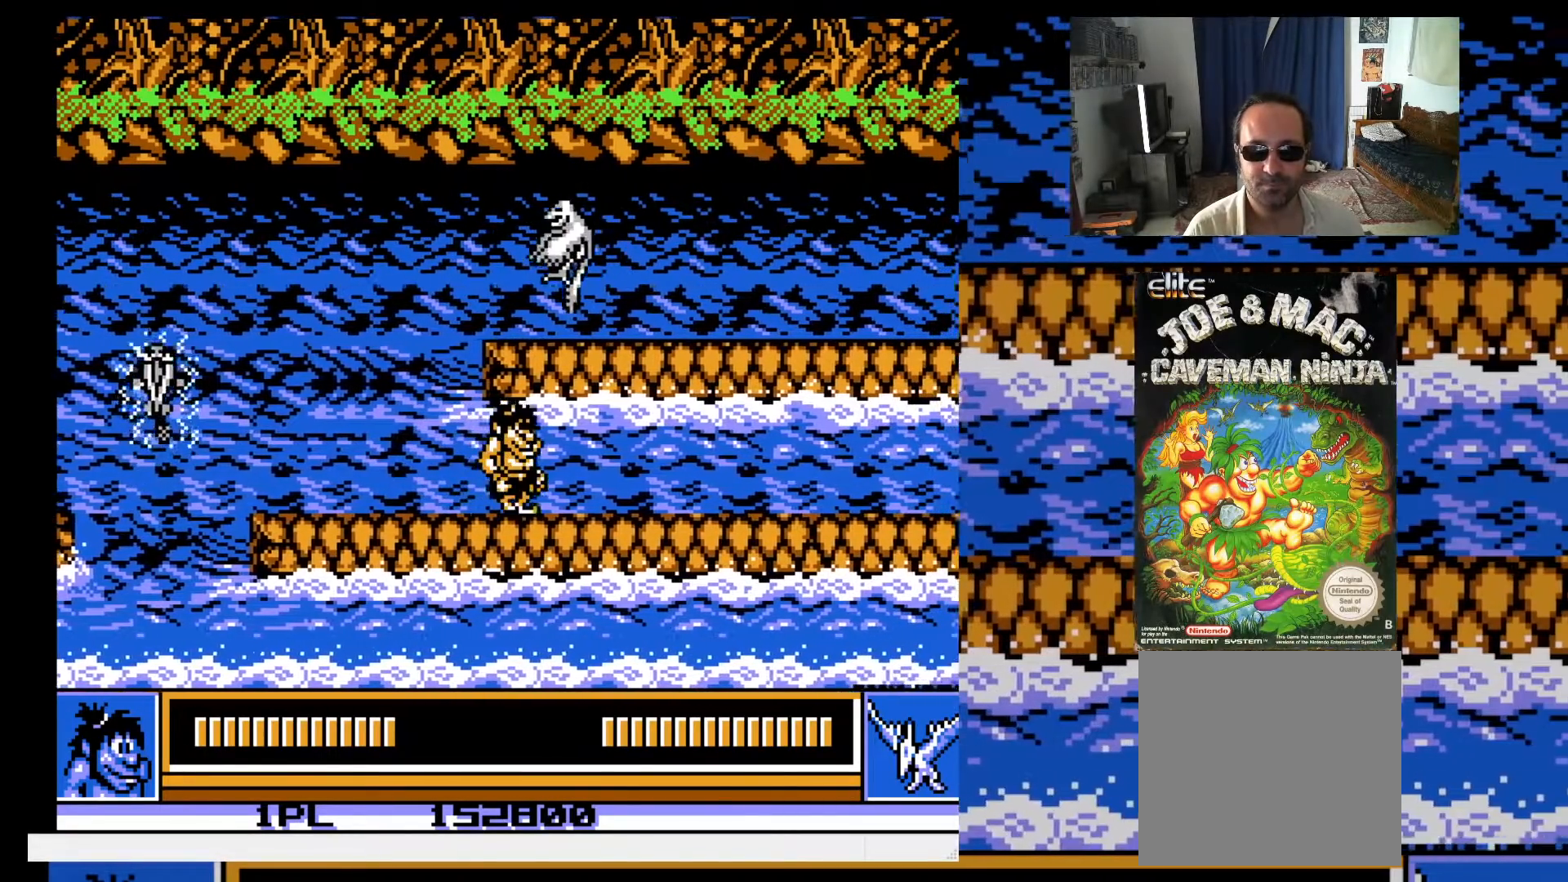
{"buttons": ["DPAD_RIGHT"], "events": []}
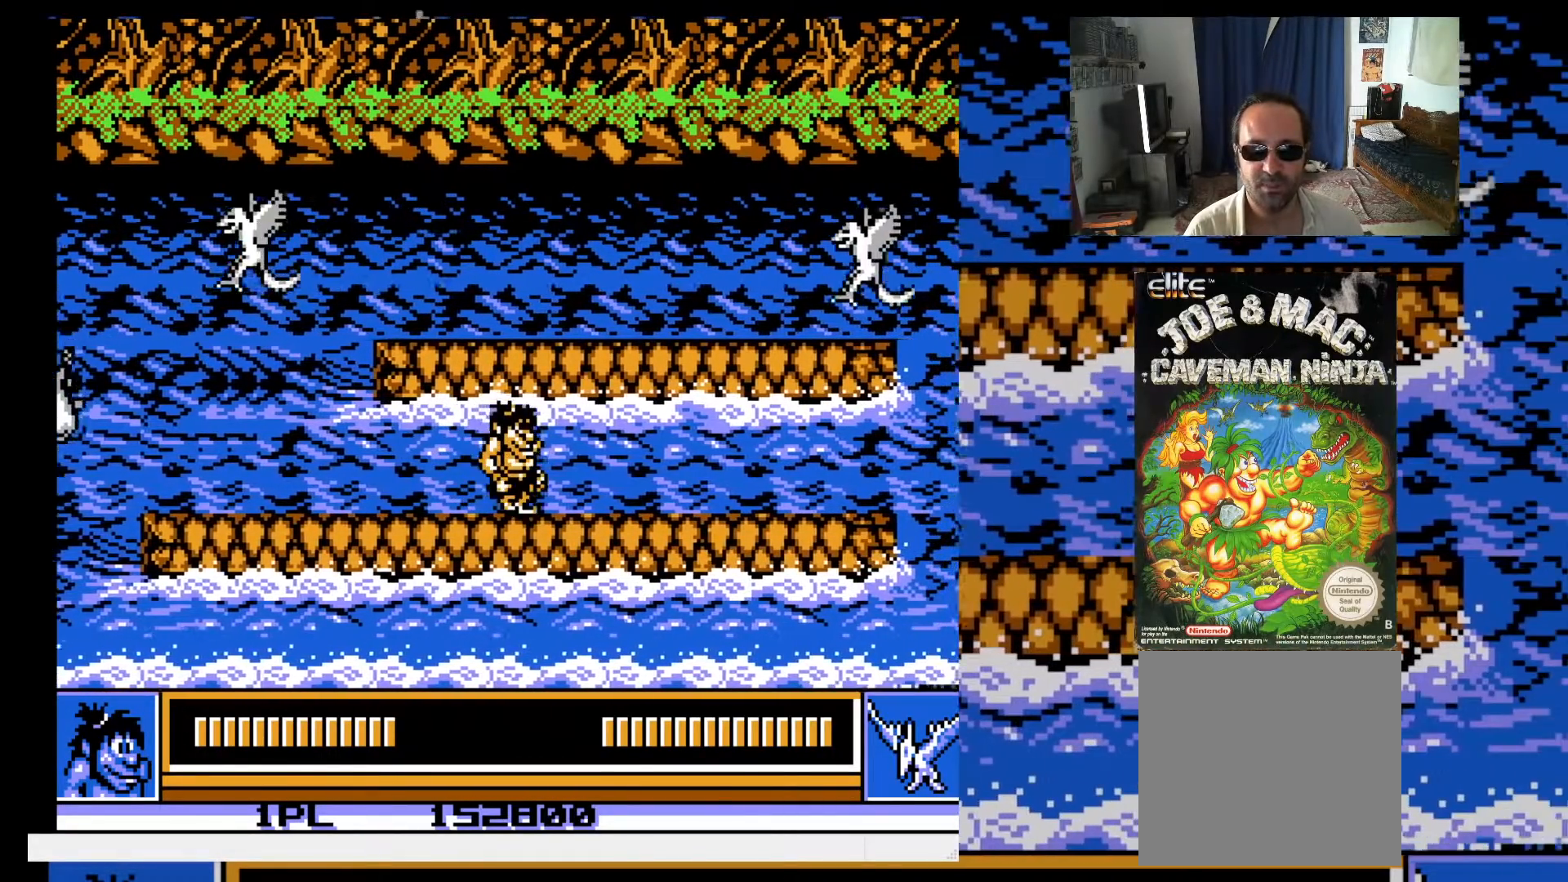
{"buttons": ["A", "DPAD_UP"], "events": [[150, "DPAD_RIGHT", "up"], [250, "DPAD_UP", "down"], [267, "DPAD_RIGHT", "down"], [300, "A", "down"], [500, "DPAD_RIGHT", "up"]]}
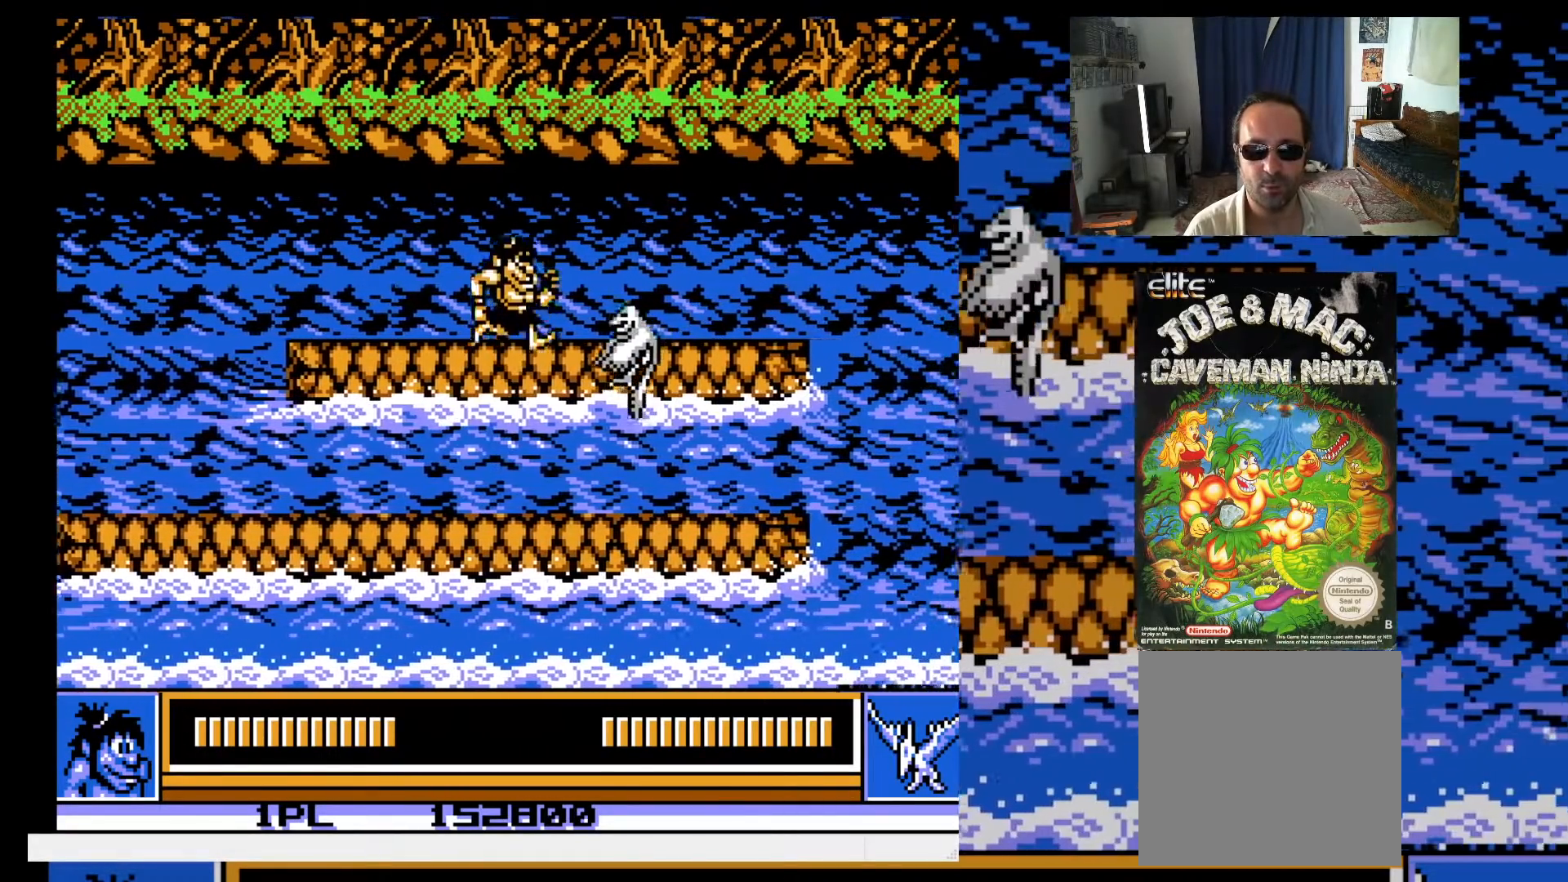
{"buttons": ["DPAD_RIGHT"], "events": [[17, "DPAD_RIGHT", "down"], [117, "A", "up"], [150, "DPAD_UP", "up"]]}
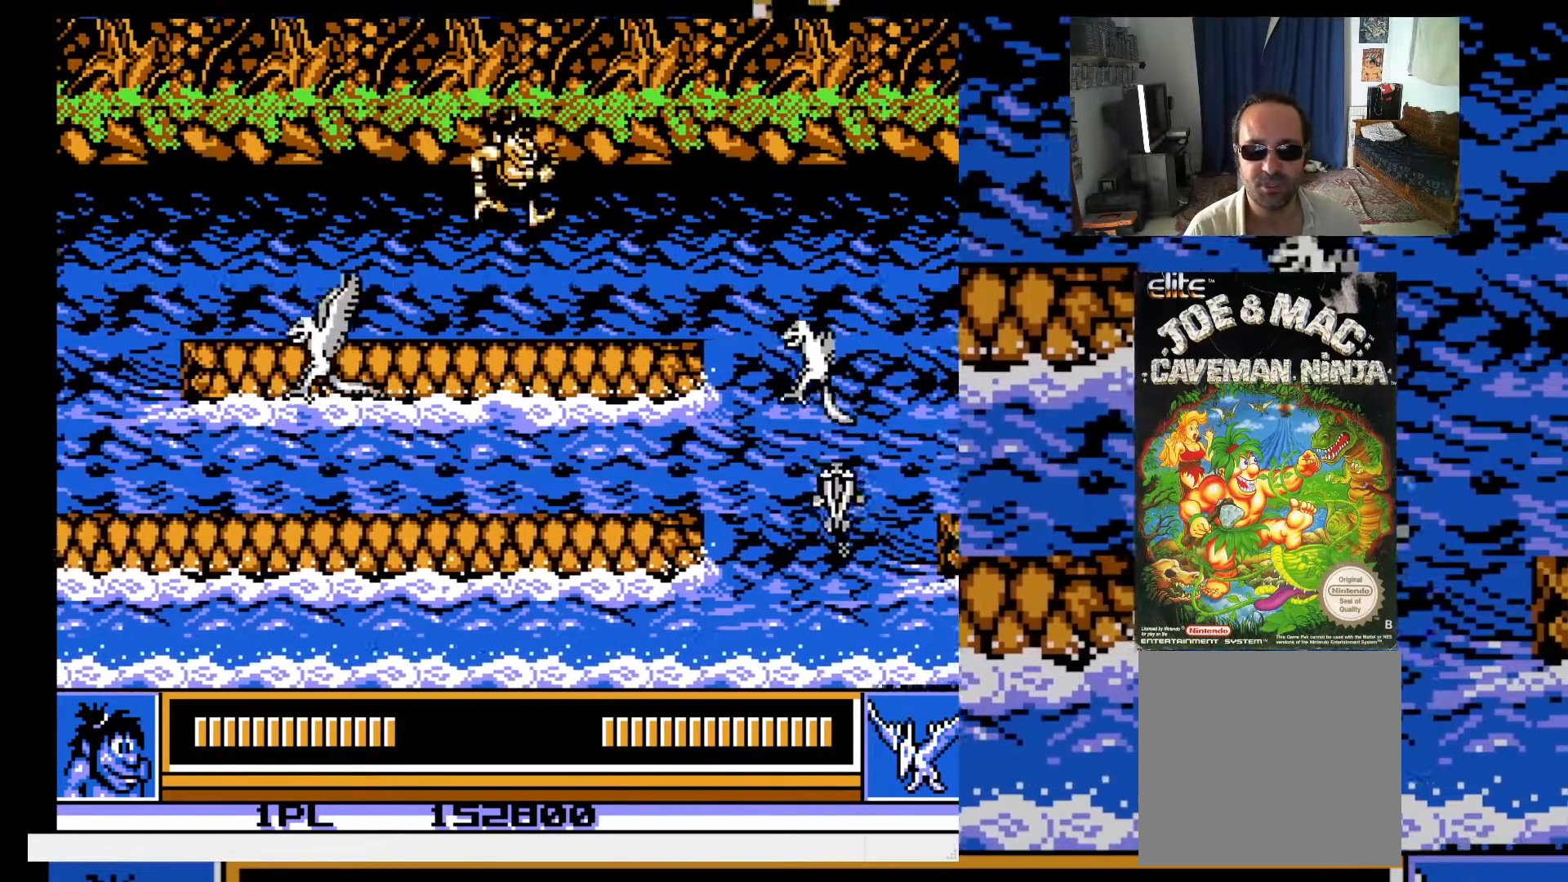
{"buttons": ["DPAD_RIGHT"], "events": []}
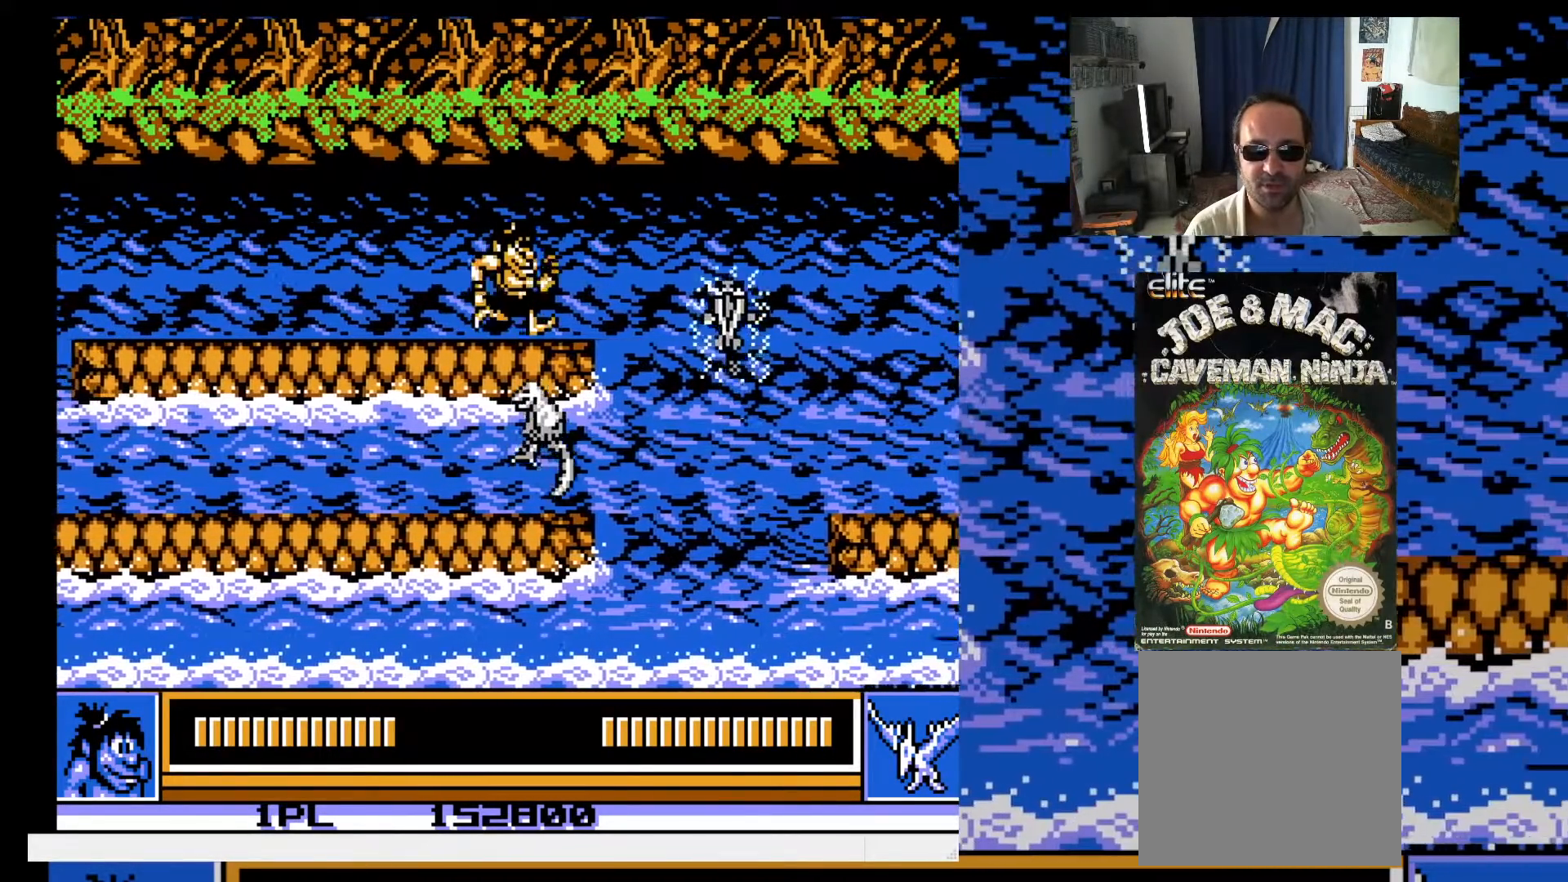
{"buttons": [], "events": [[317, "DPAD_RIGHT", "up"]]}
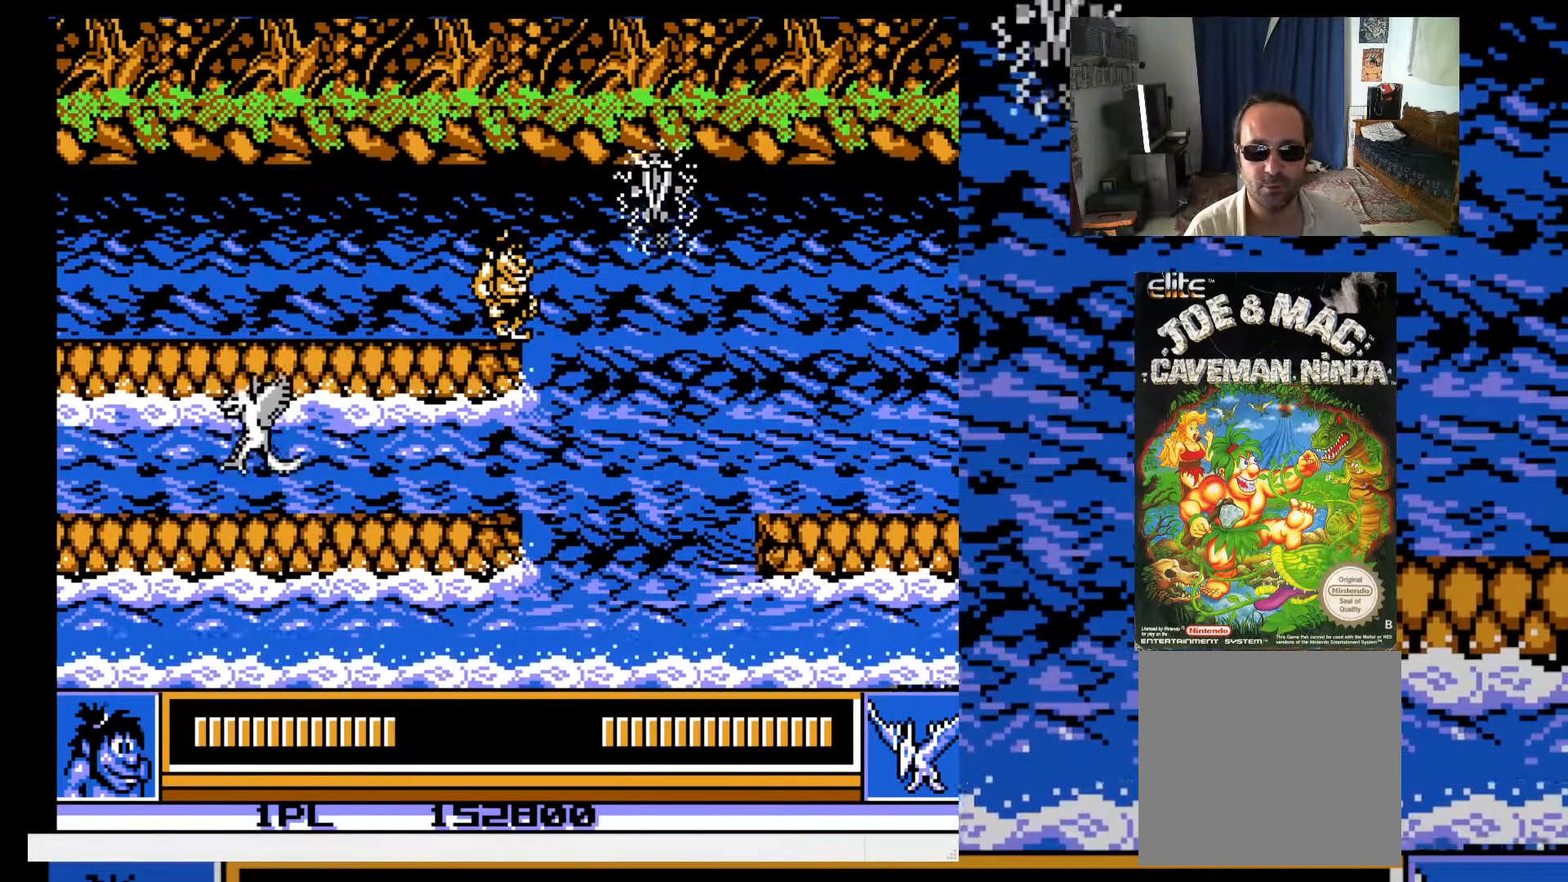
{"buttons": [], "events": []}
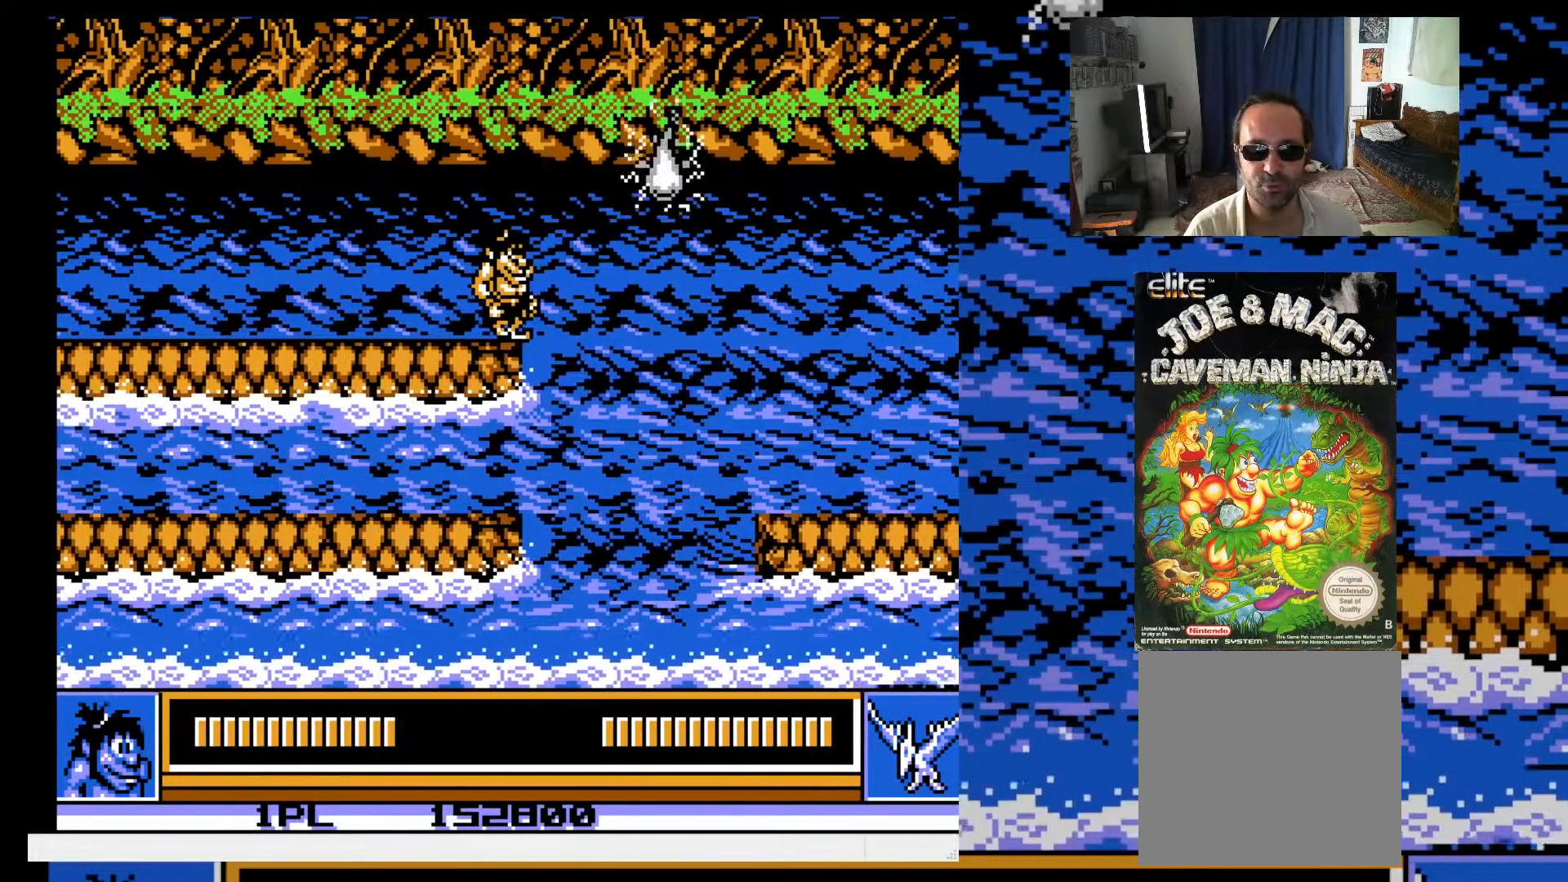
{"buttons": ["A", "DPAD_RIGHT"], "events": [[167, "DPAD_RIGHT", "down"], [167, "DPAD_UP", "down"], [200, "A", "down"], [483, "DPAD_UP", "up"]]}
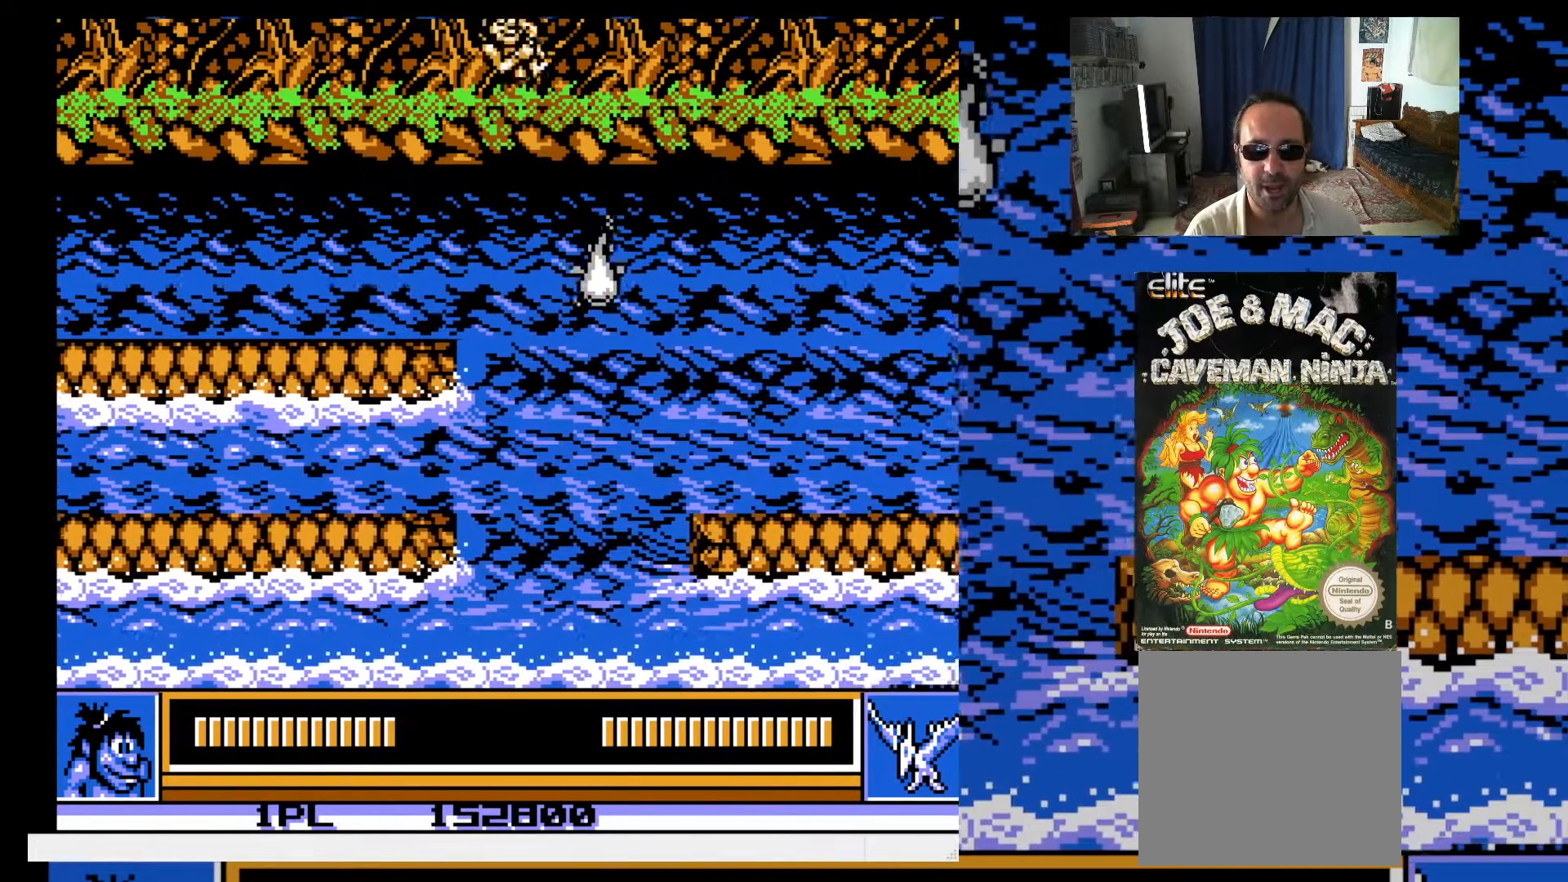
{"buttons": [], "events": [[50, "A", "up"], [467, "DPAD_RIGHT", "up"]]}